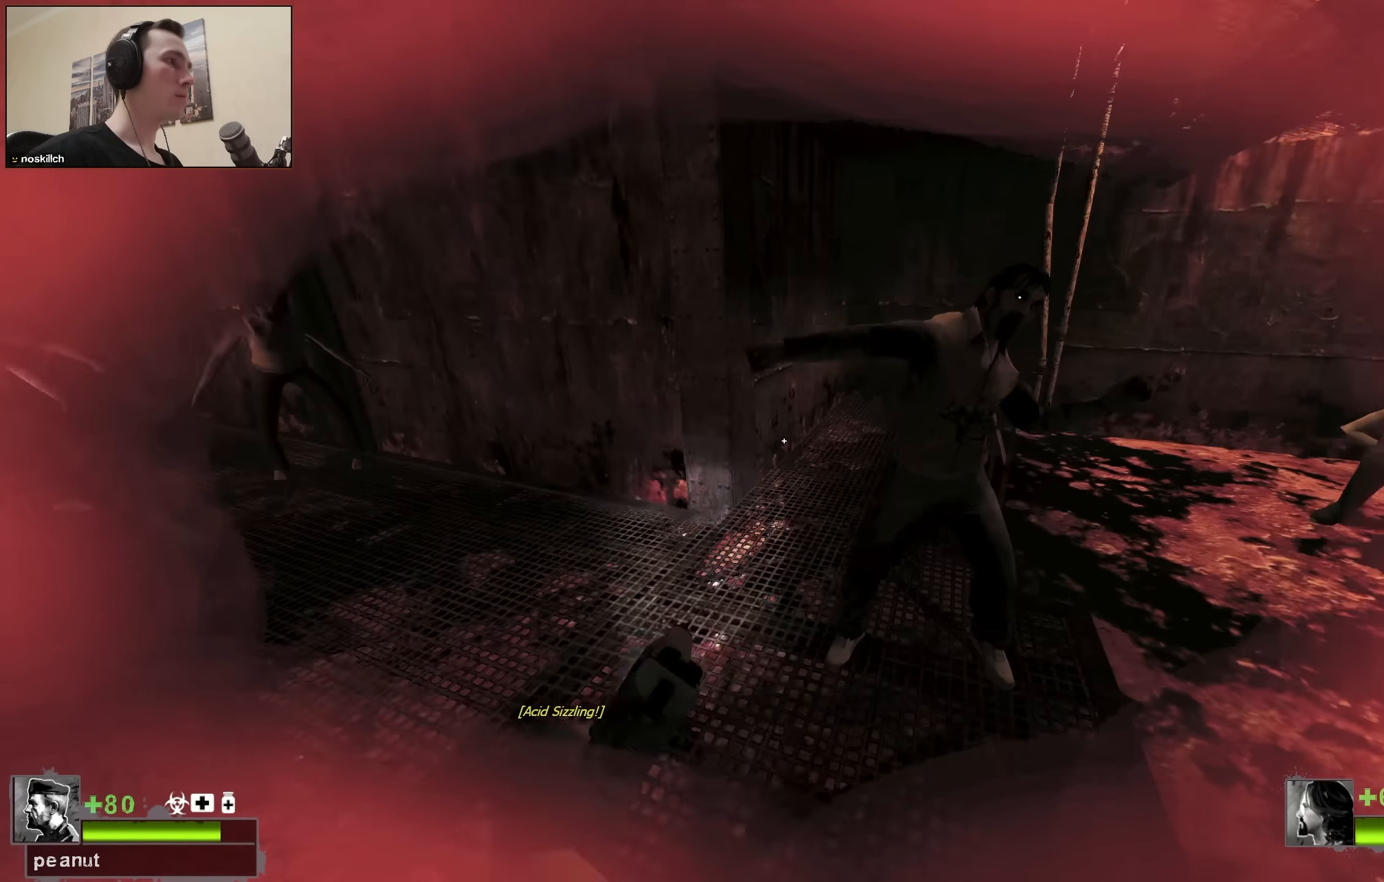
Gameplay with keyboard; each line is a JSON object with the keys held at the frame after it. "events" lists presses ("down") and releases ("up") of "1", "2", "3", "4", "a", "alt", "ctrl", "d", "e", "f", "q", "r", "s", "shift", "space", "tab" and "w" between this image and that frame as [ms after this image, input, new state], when the widget could be followed in between. No other keys are recorded. Mouse input is not recorded.
{"keys": [], "events": [[100, "s", "up"], [300, "w", "down"], [333, "w", "up"]]}
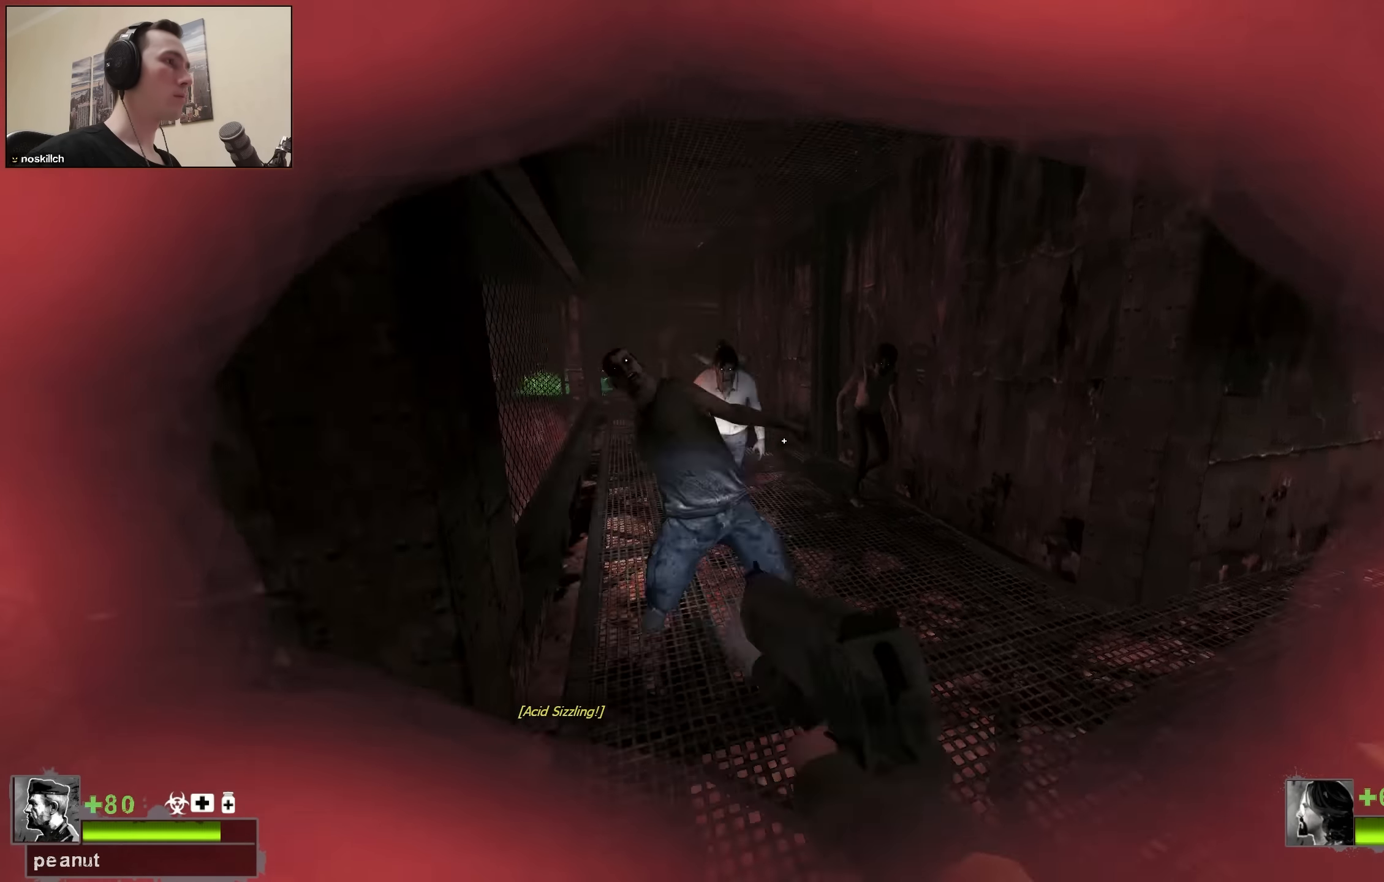
{"keys": ["a"], "events": [[350, "a", "down"]]}
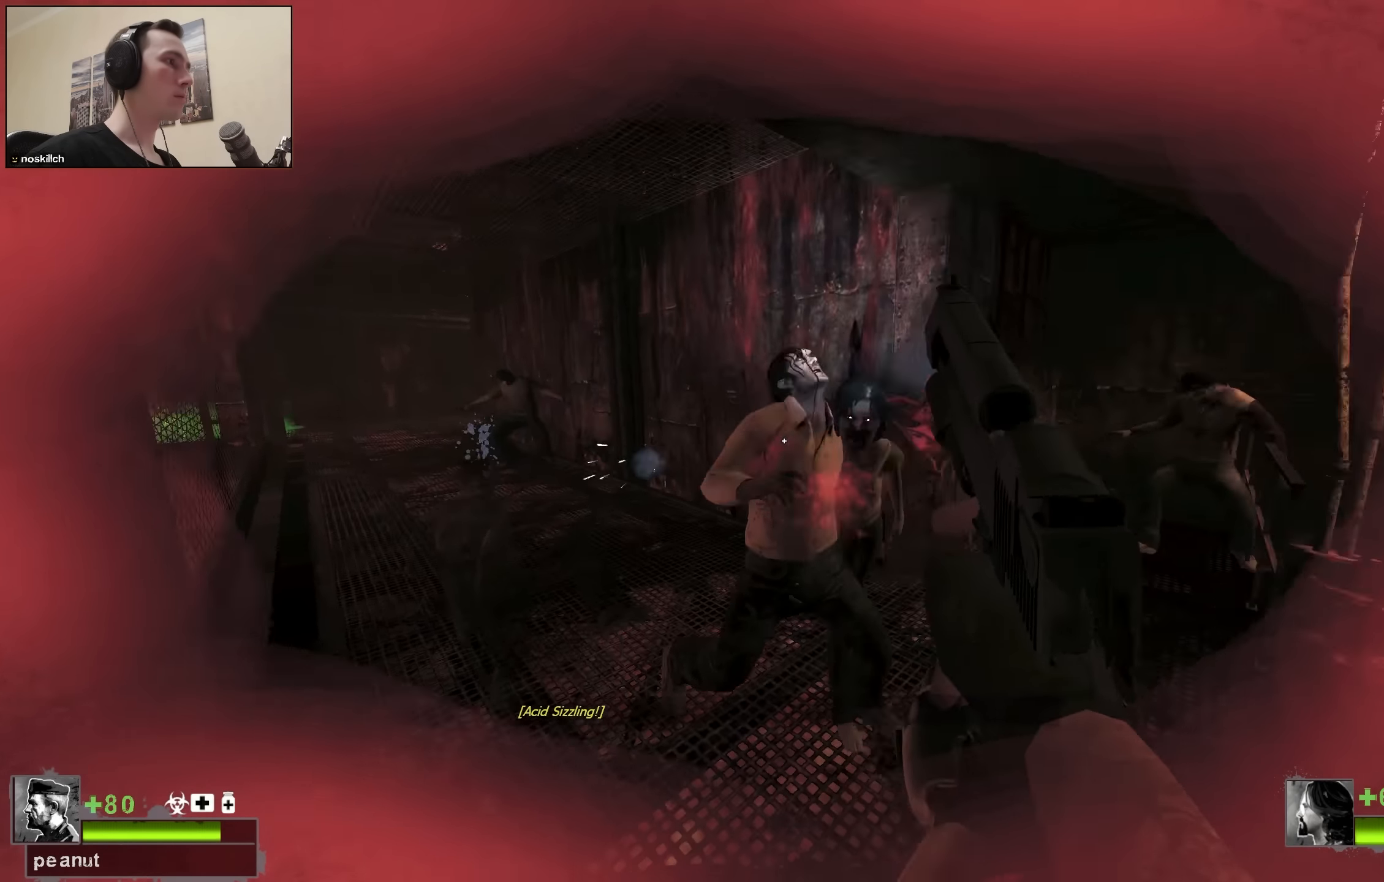
{"keys": ["s"], "events": [[50, "s", "down"], [183, "a", "up"], [366, "q", "down"], [416, "q", "up"]]}
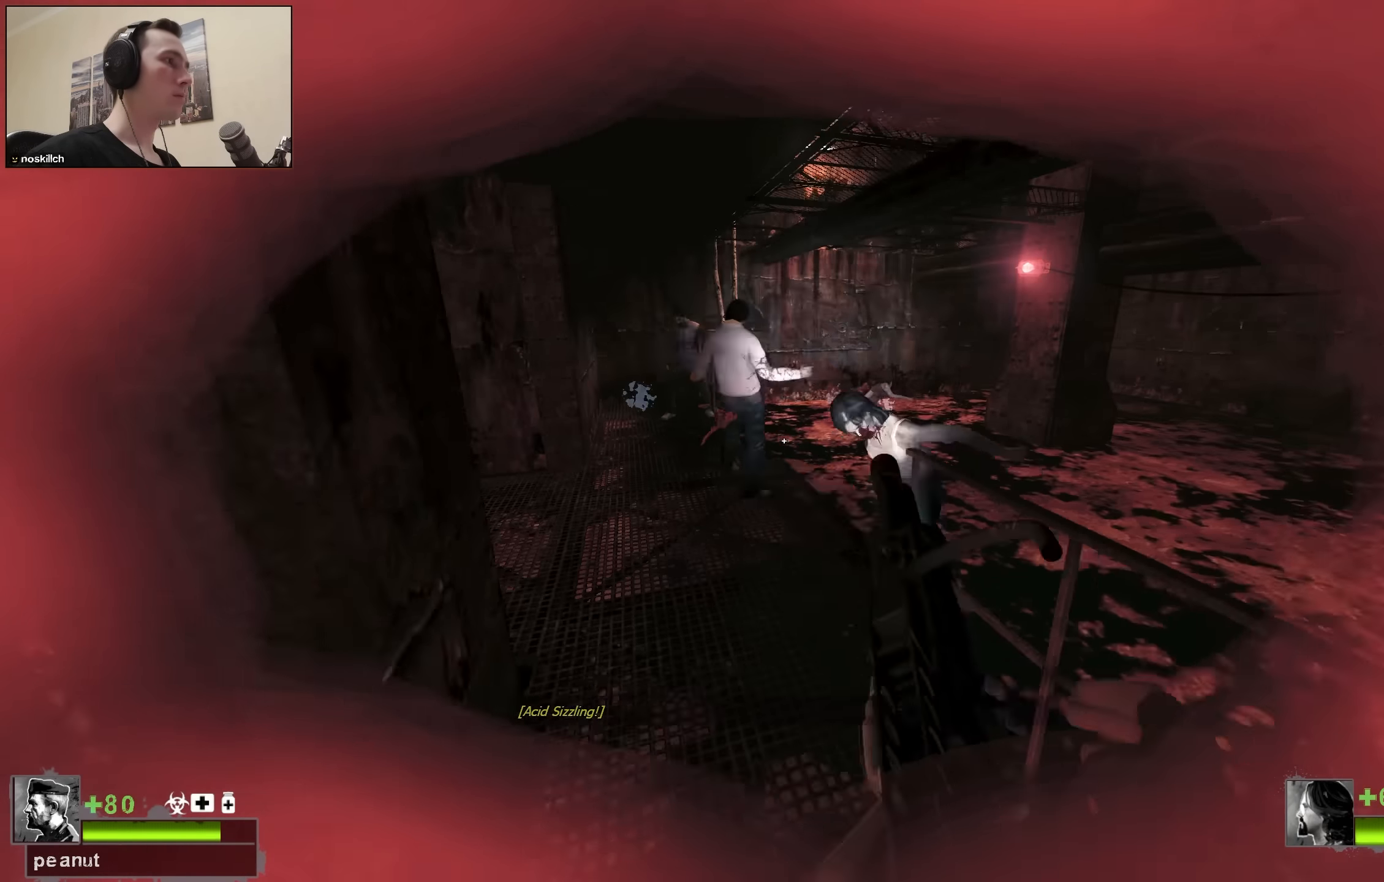
{"keys": [], "events": [[16, "s", "up"], [100, "w", "down"], [250, "w", "up"]]}
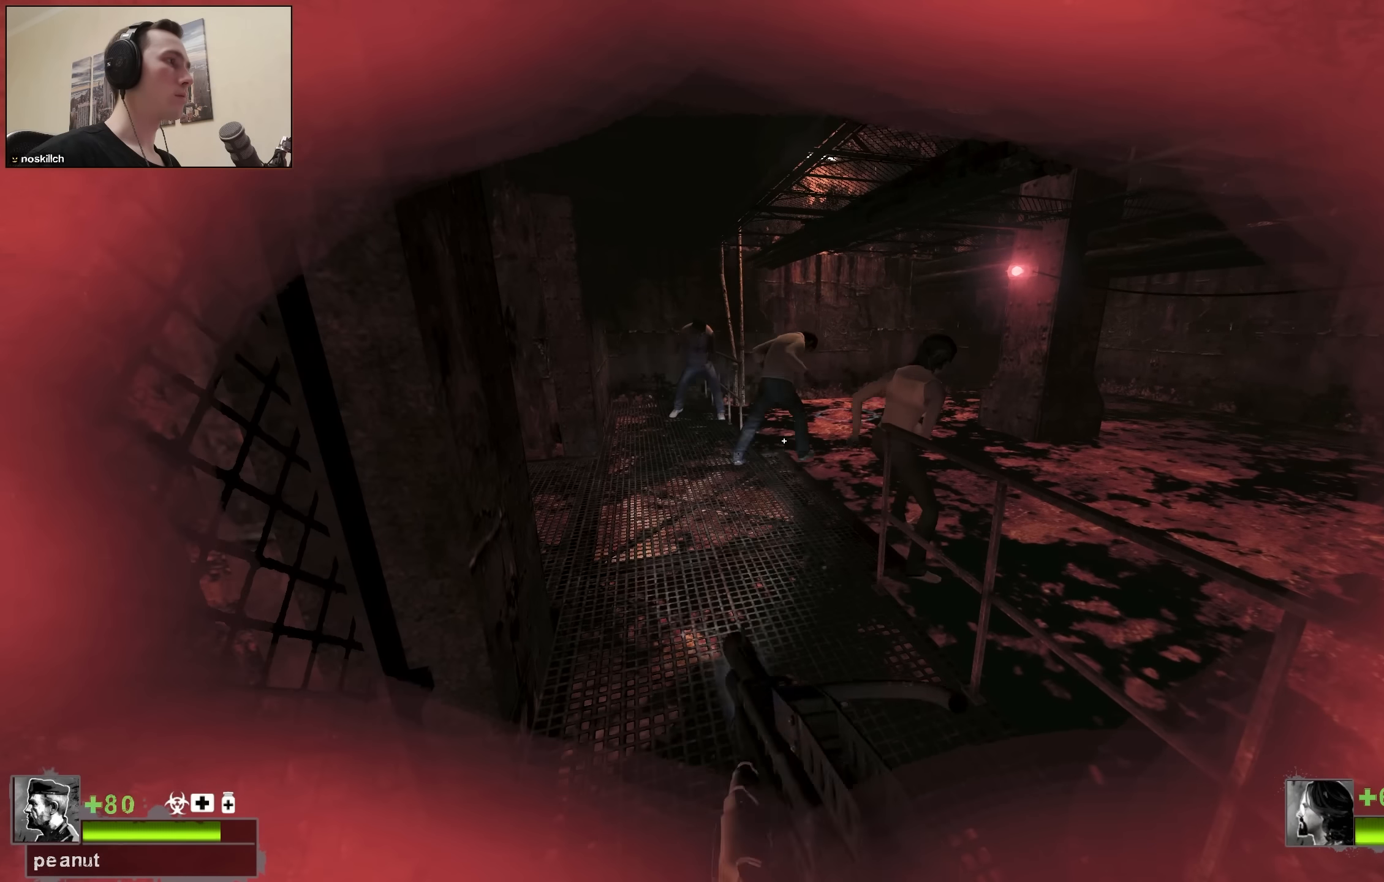
{"keys": [], "events": [[316, "w", "down"], [400, "w", "up"]]}
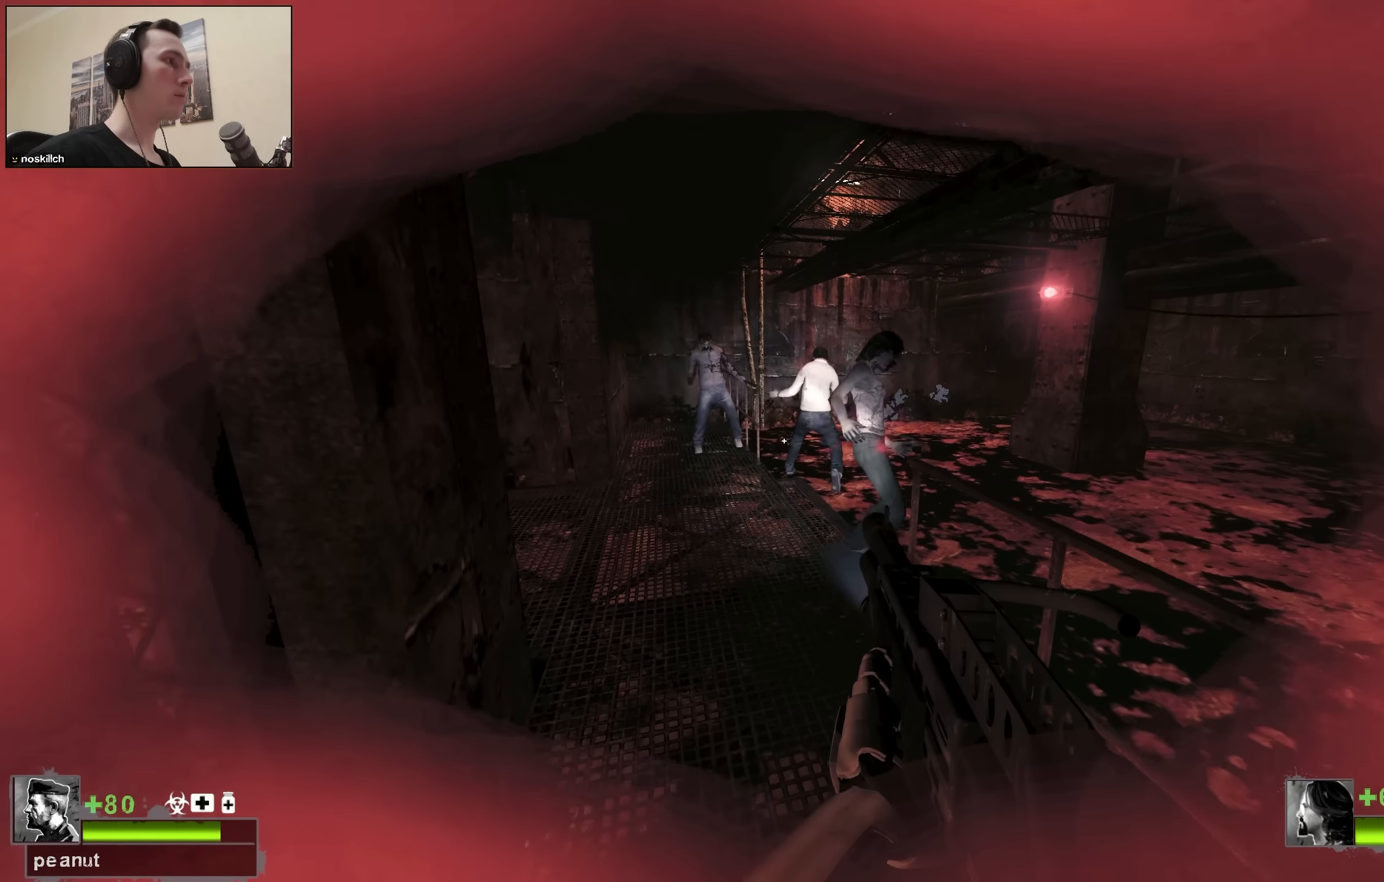
{"keys": ["w"], "events": [[83, "w", "down"], [283, "a", "down"], [416, "a", "up"]]}
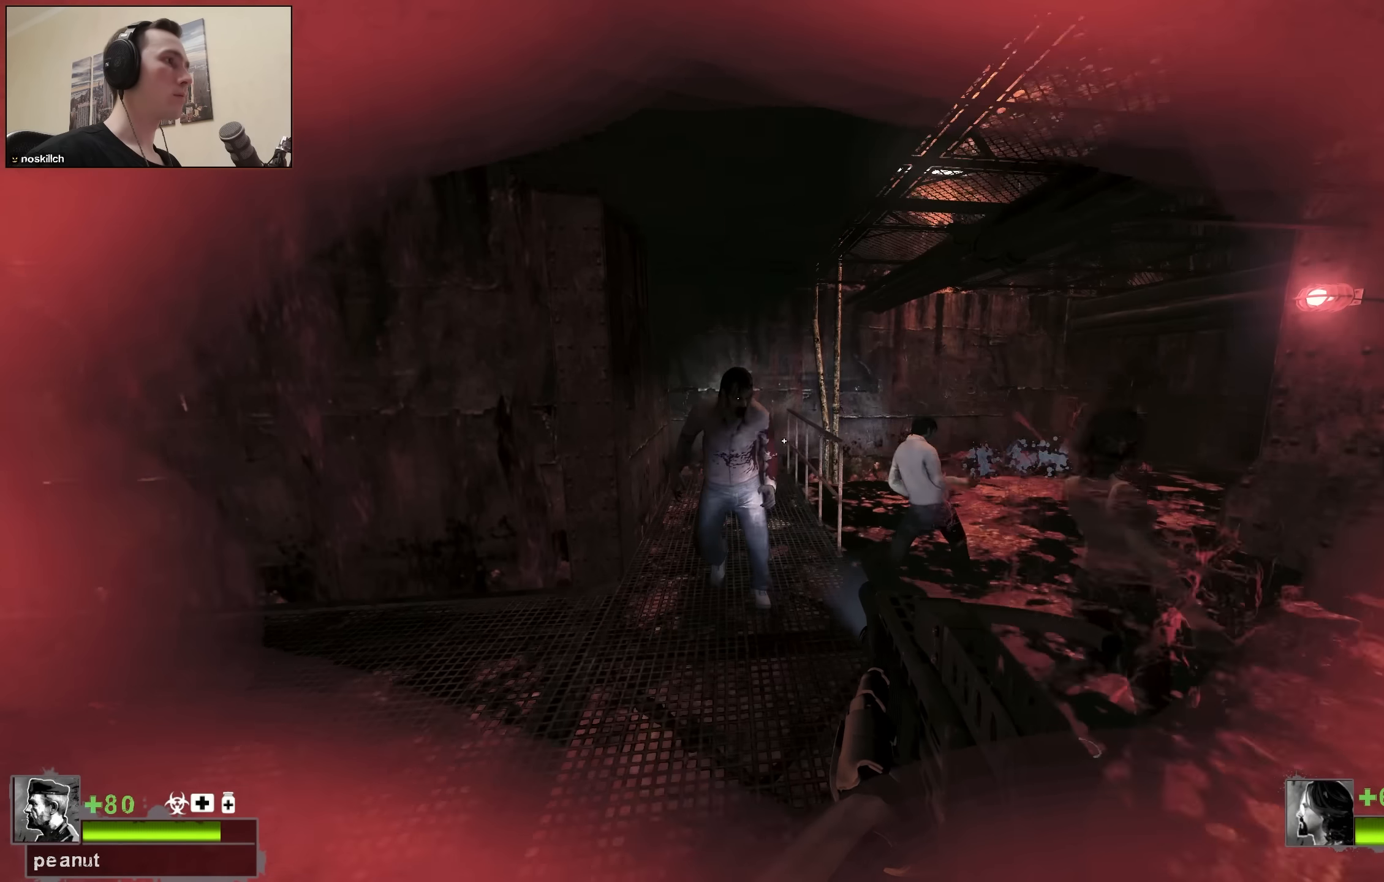
{"keys": ["a", "w"], "events": [[200, "w", "up"], [383, "a", "down"], [383, "w", "down"]]}
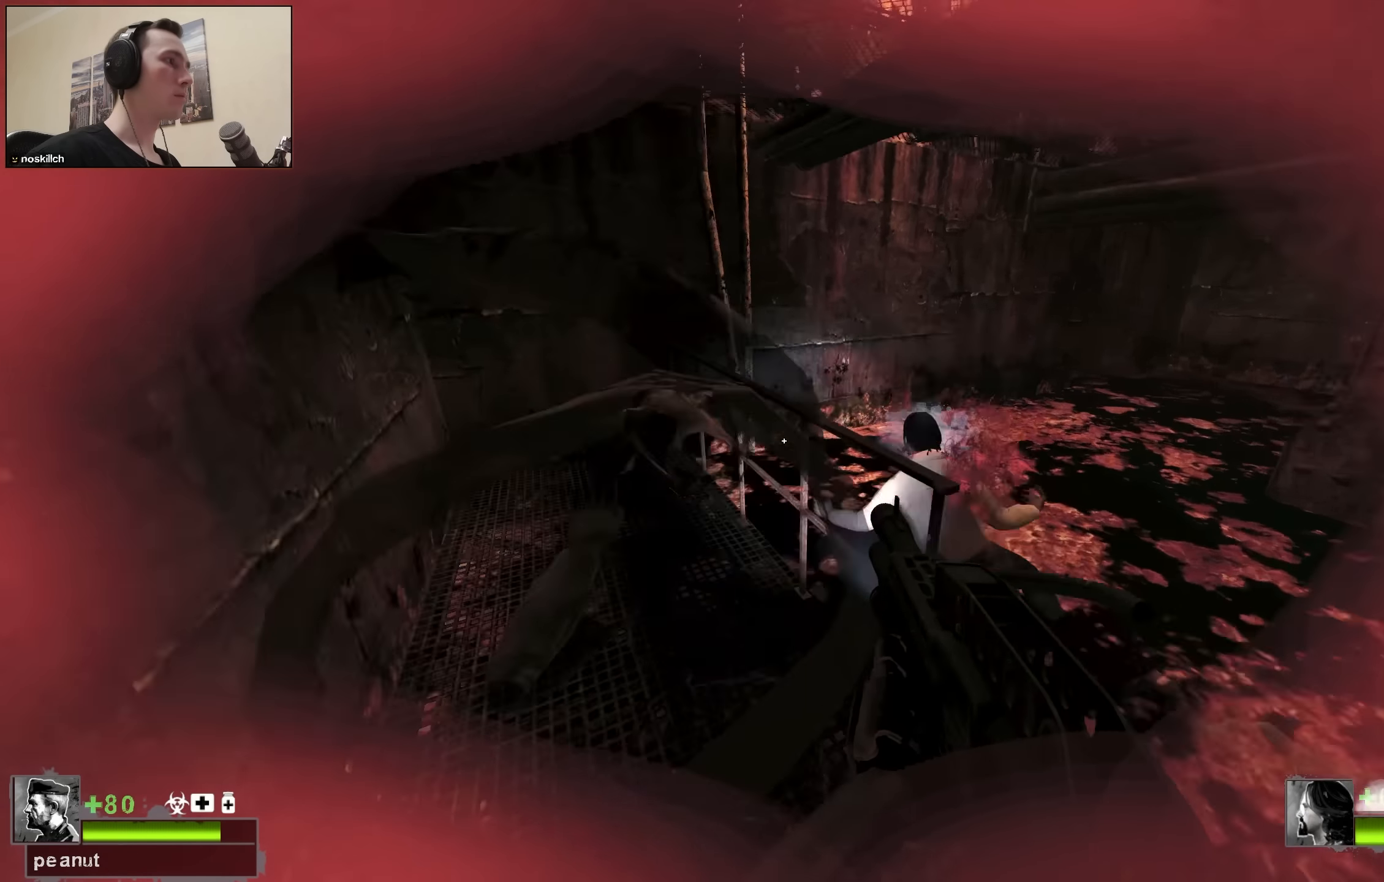
{"keys": ["w"], "events": [[16, "a", "up"], [66, "d", "down"], [66, "w", "up"], [166, "d", "up"], [216, "a", "down"], [350, "w", "down"], [500, "a", "up"]]}
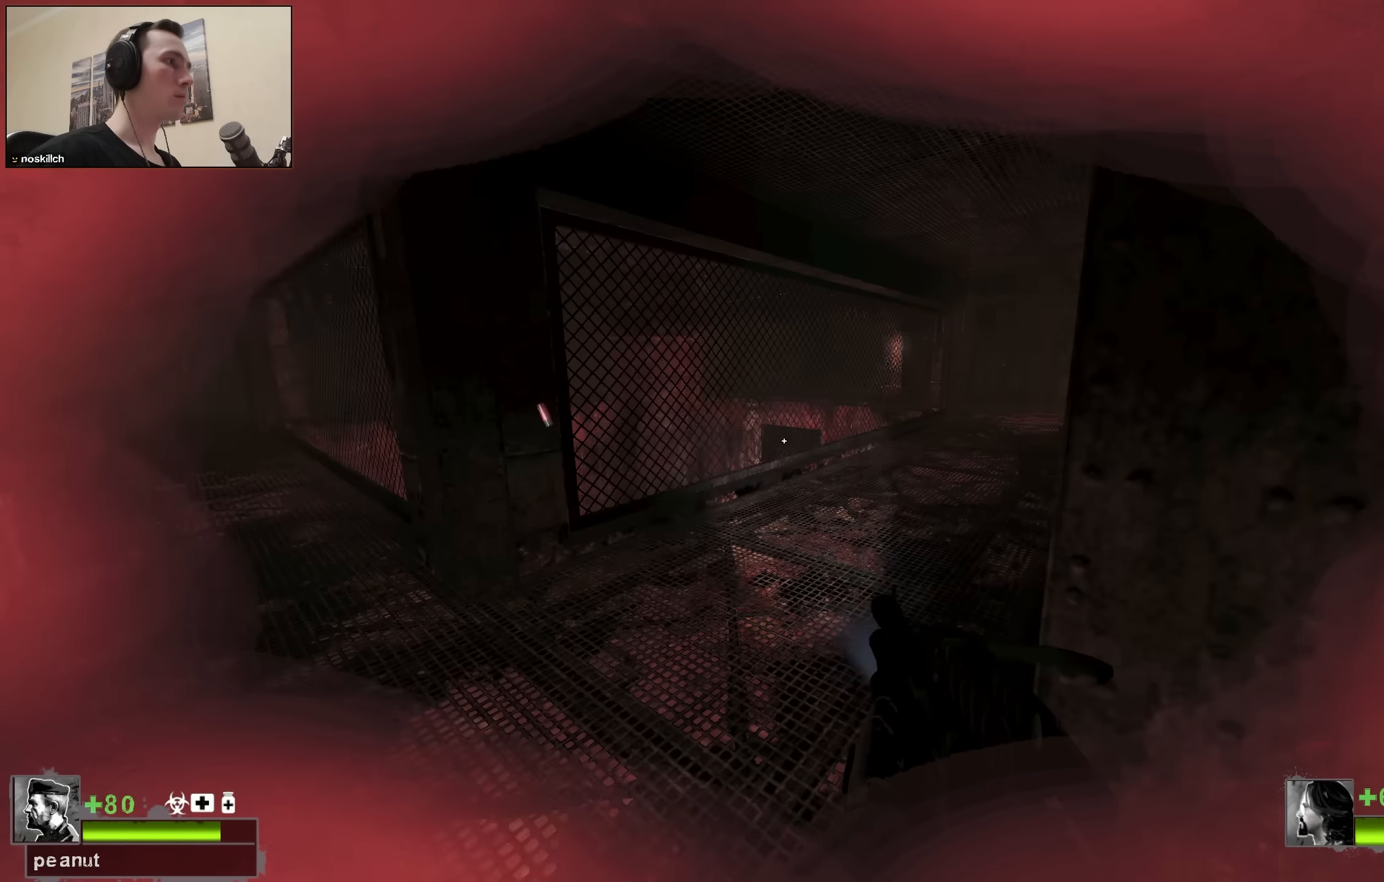
{"keys": ["w"], "events": [[33, "a", "down"], [183, "a", "up"], [233, "d", "down"], [316, "d", "up"]]}
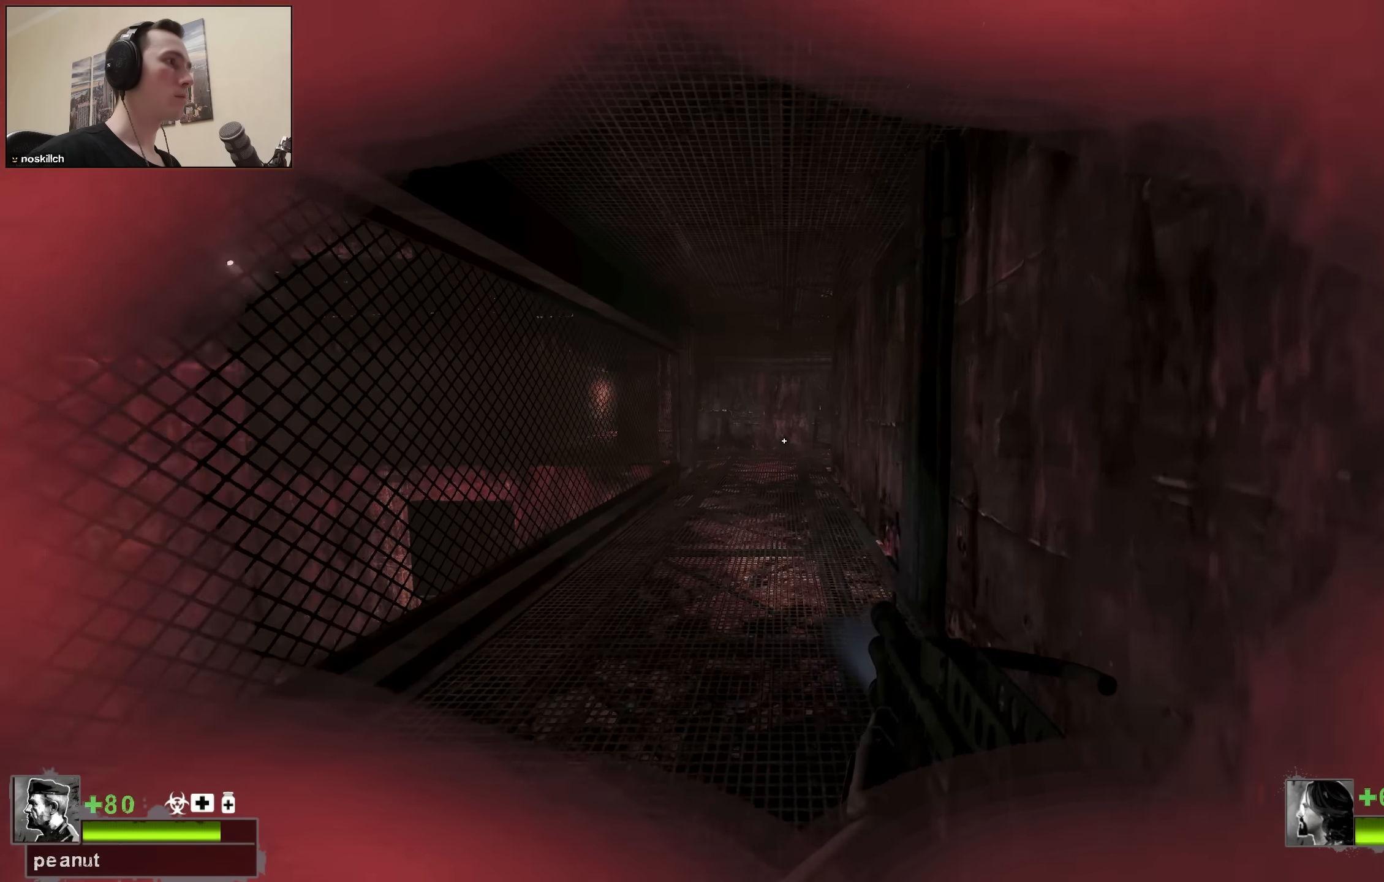
{"keys": ["w"], "events": [[50, "r", "down"], [150, "r", "up"]]}
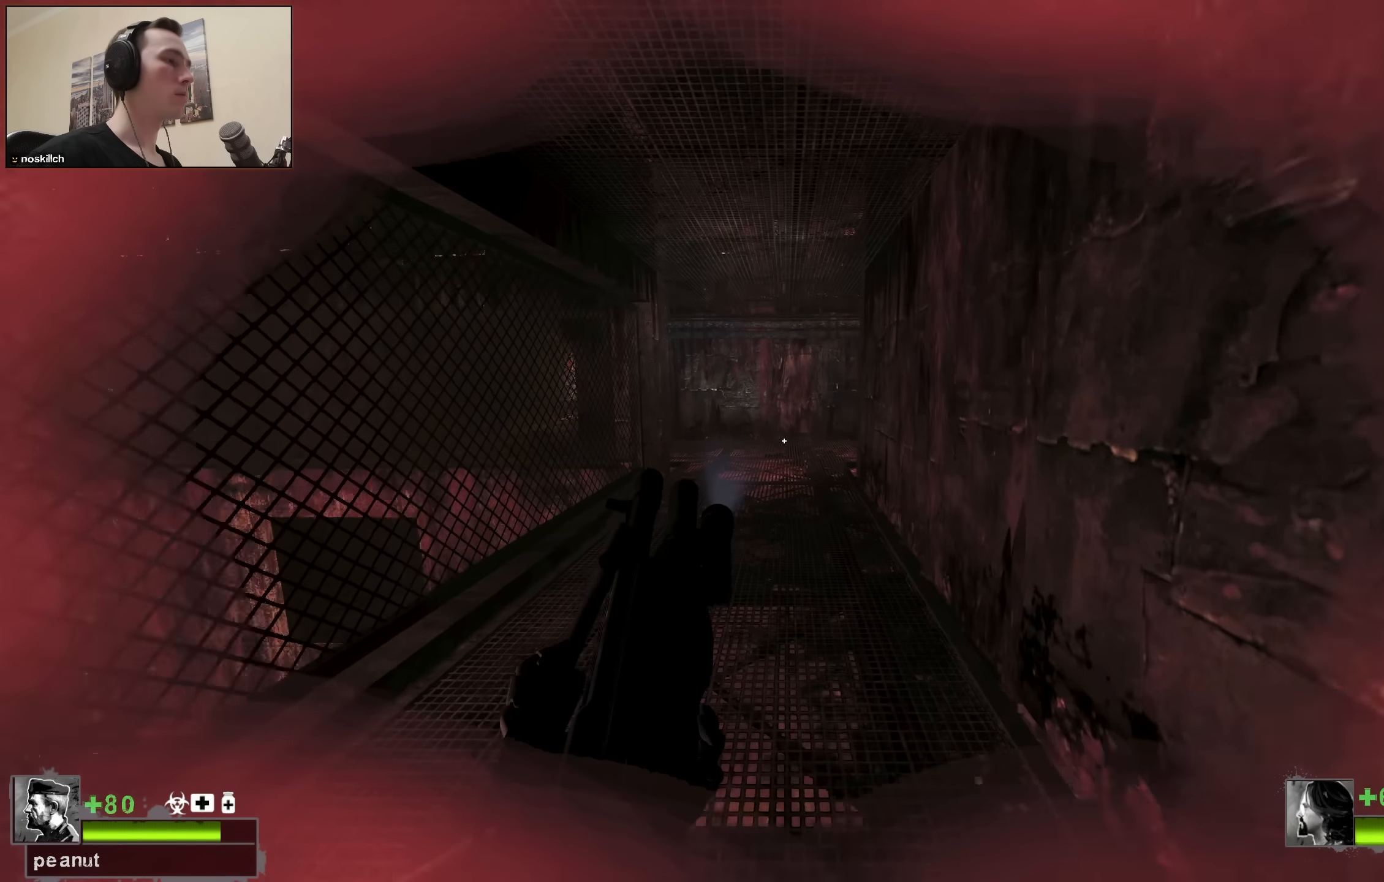
{"keys": ["w"], "events": [[300, "space", "down"], [483, "space", "up"]]}
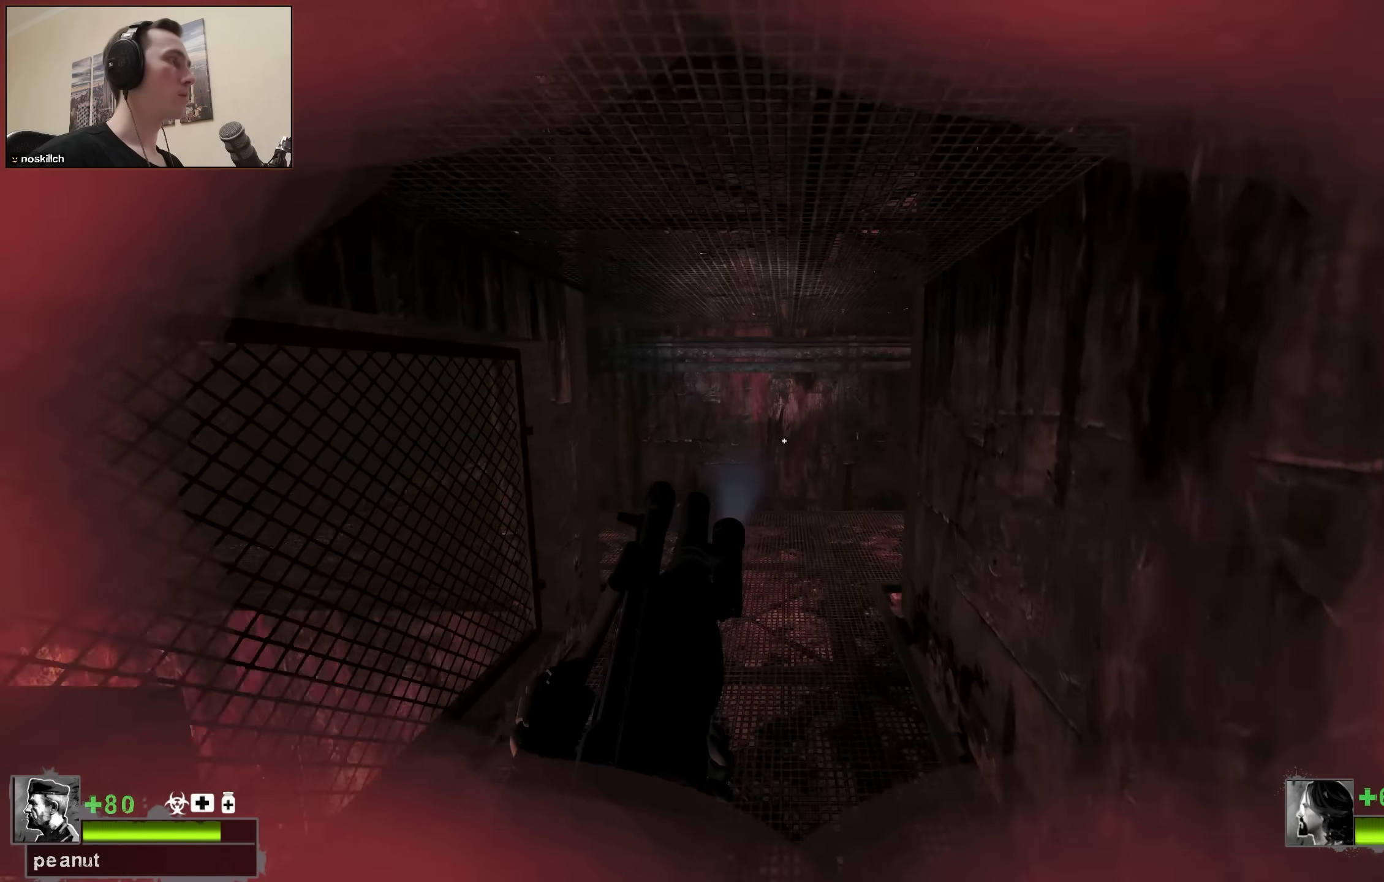
{"keys": ["w"], "events": [[416, "q", "down"], [500, "q", "up"]]}
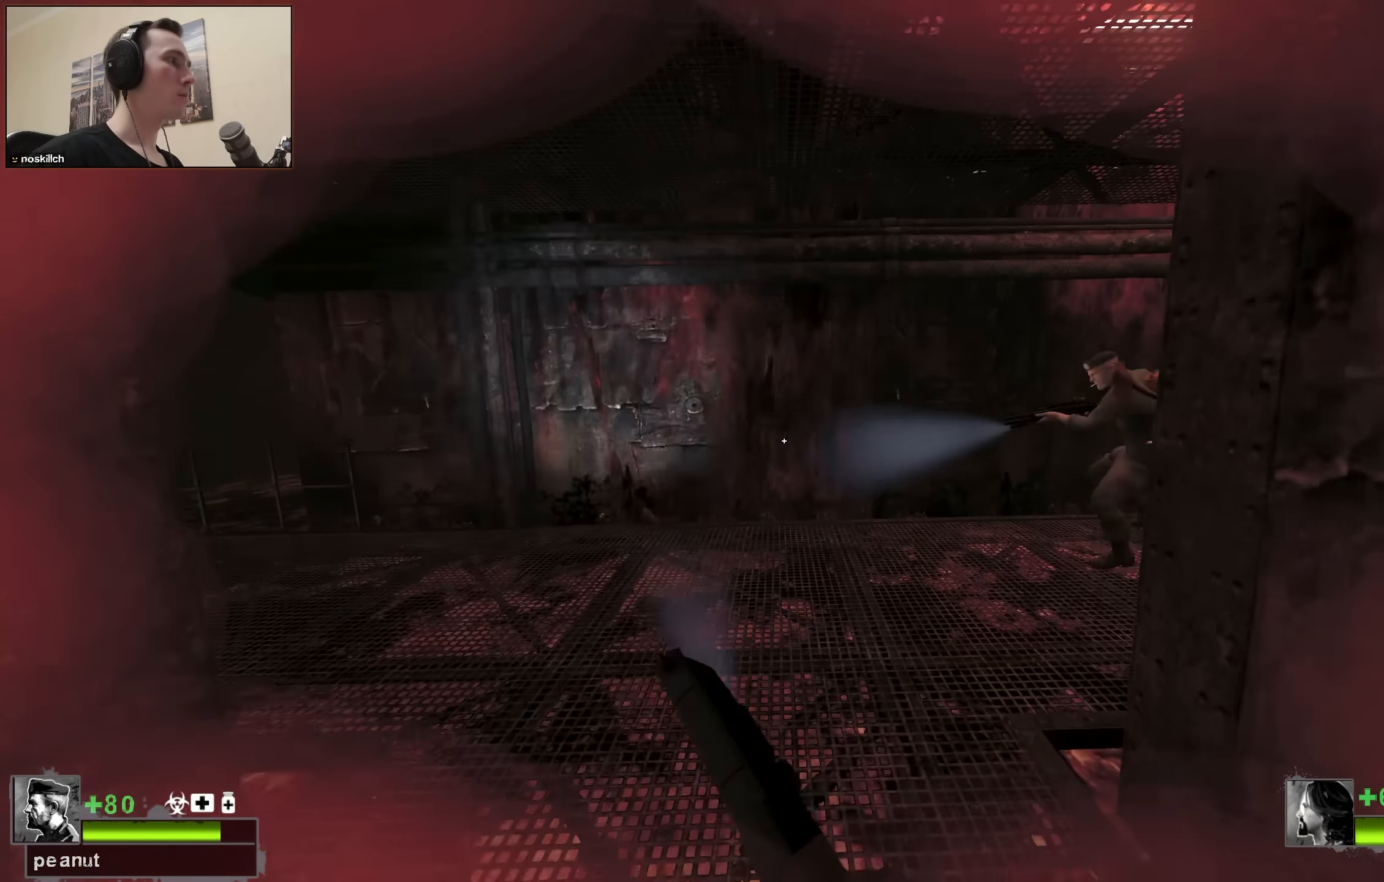
{"keys": ["w"], "events": [[100, "a", "down"], [200, "w", "up"], [283, "a", "up"], [333, "w", "down"]]}
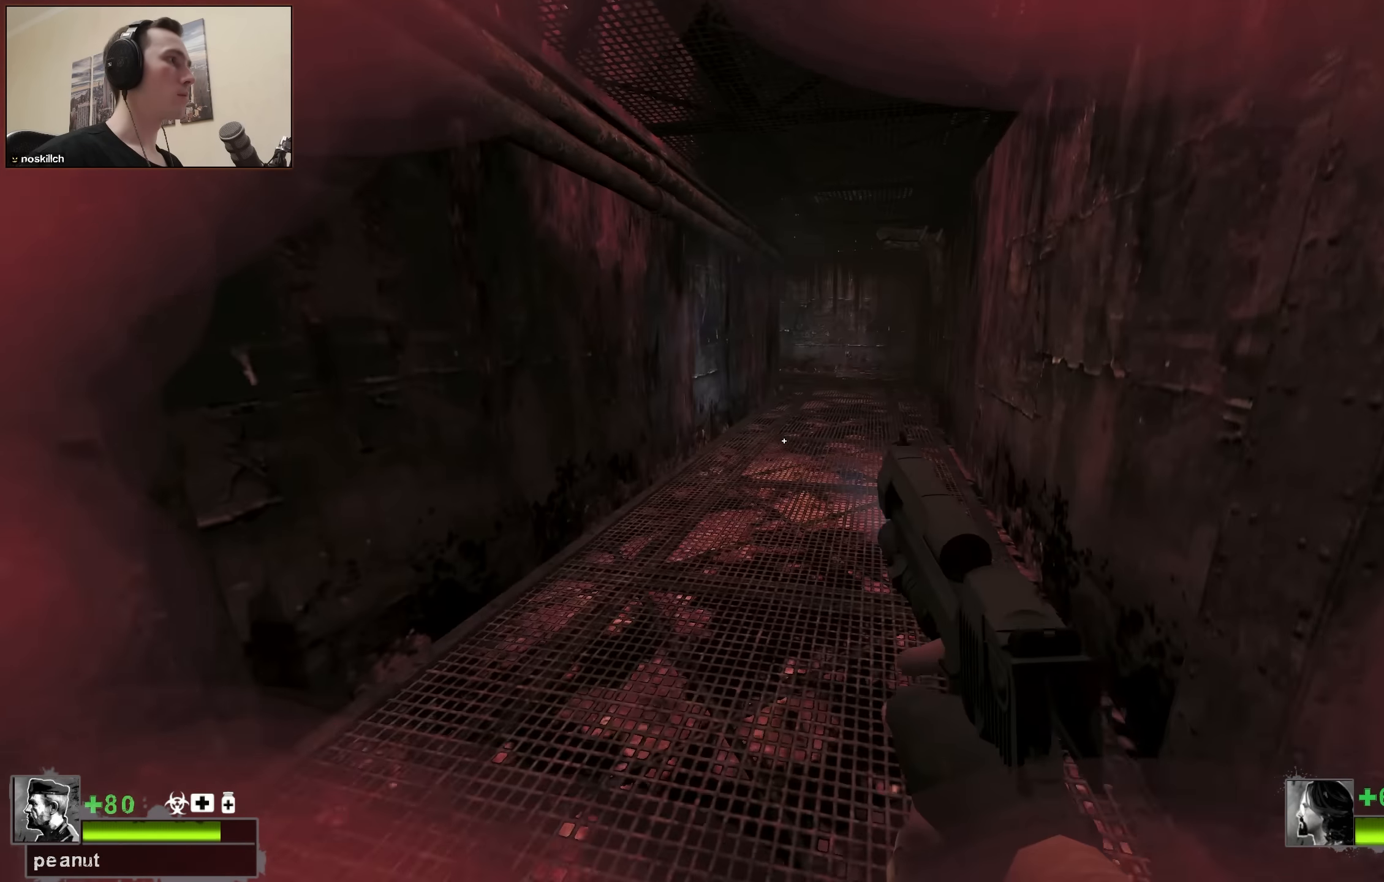
{"keys": ["w"], "events": [[83, "r", "down"], [116, "w", "up"], [166, "a", "down"], [166, "r", "up"], [300, "w", "down"], [450, "a", "up"]]}
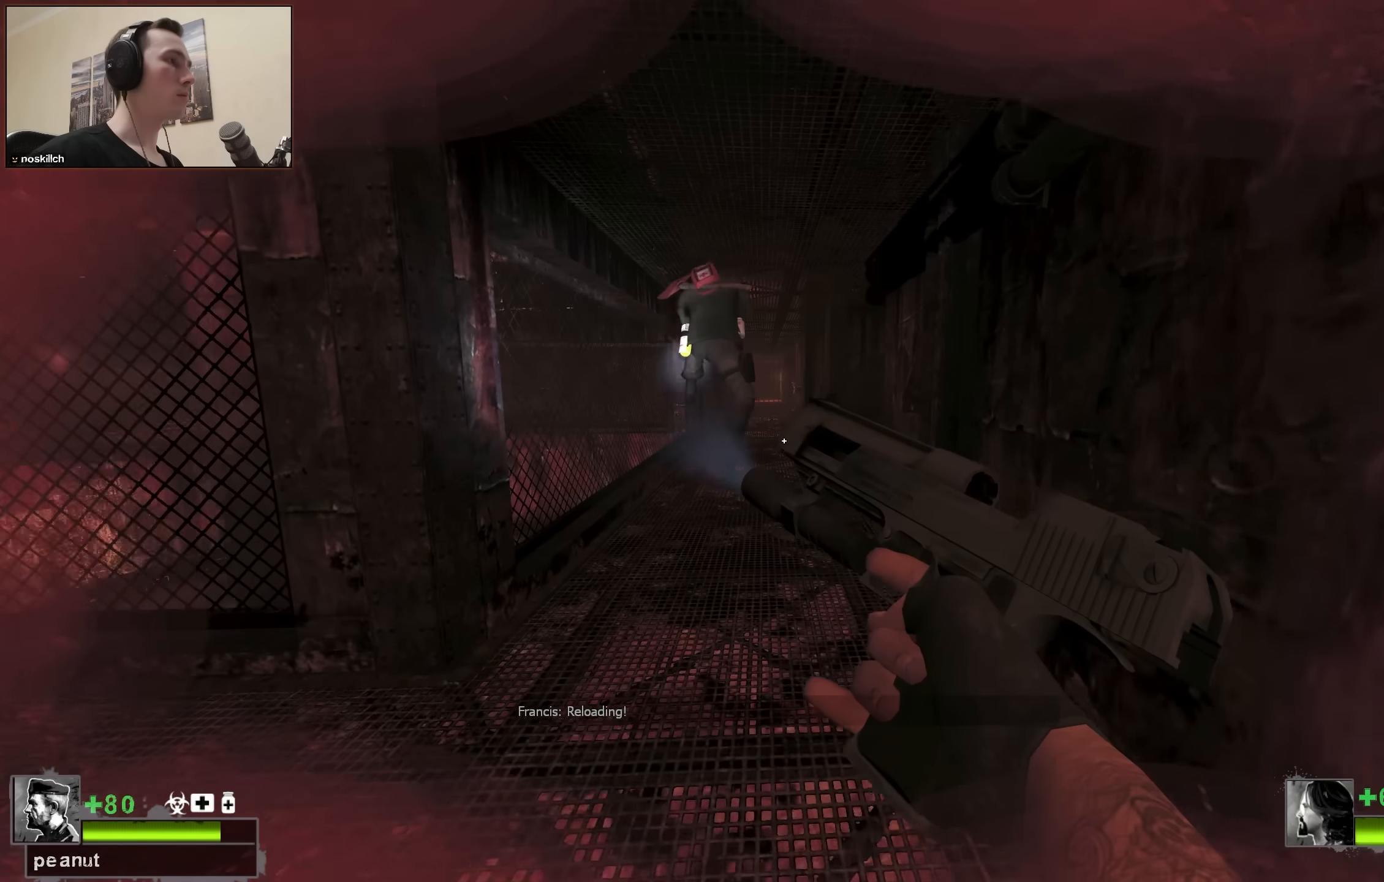
{"keys": ["w"], "events": [[184, "a", "down"], [267, "a", "up"]]}
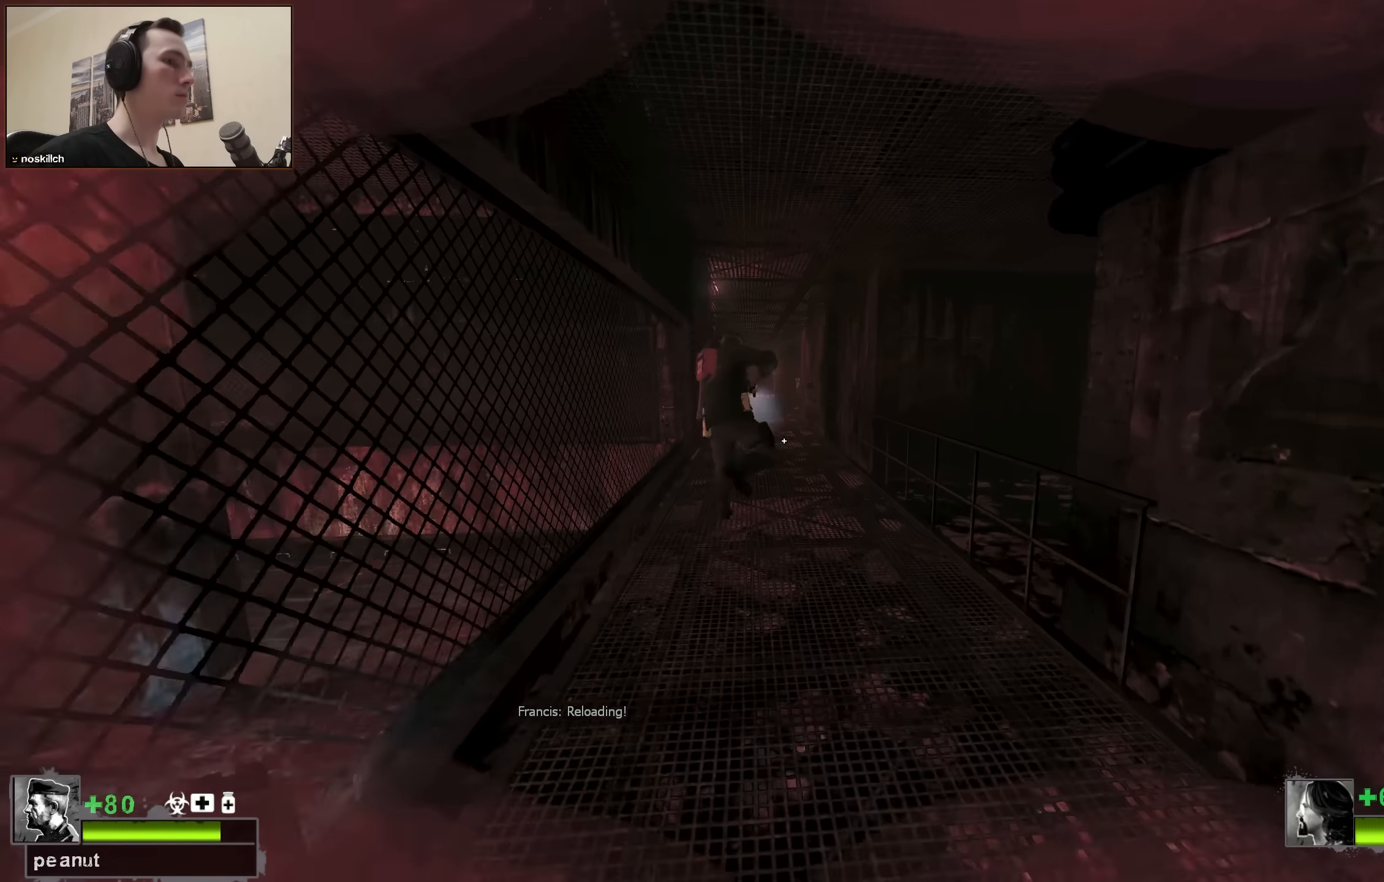
{"keys": ["a", "w"], "events": [[150, "a", "down"], [250, "a", "up"], [400, "a", "down"]]}
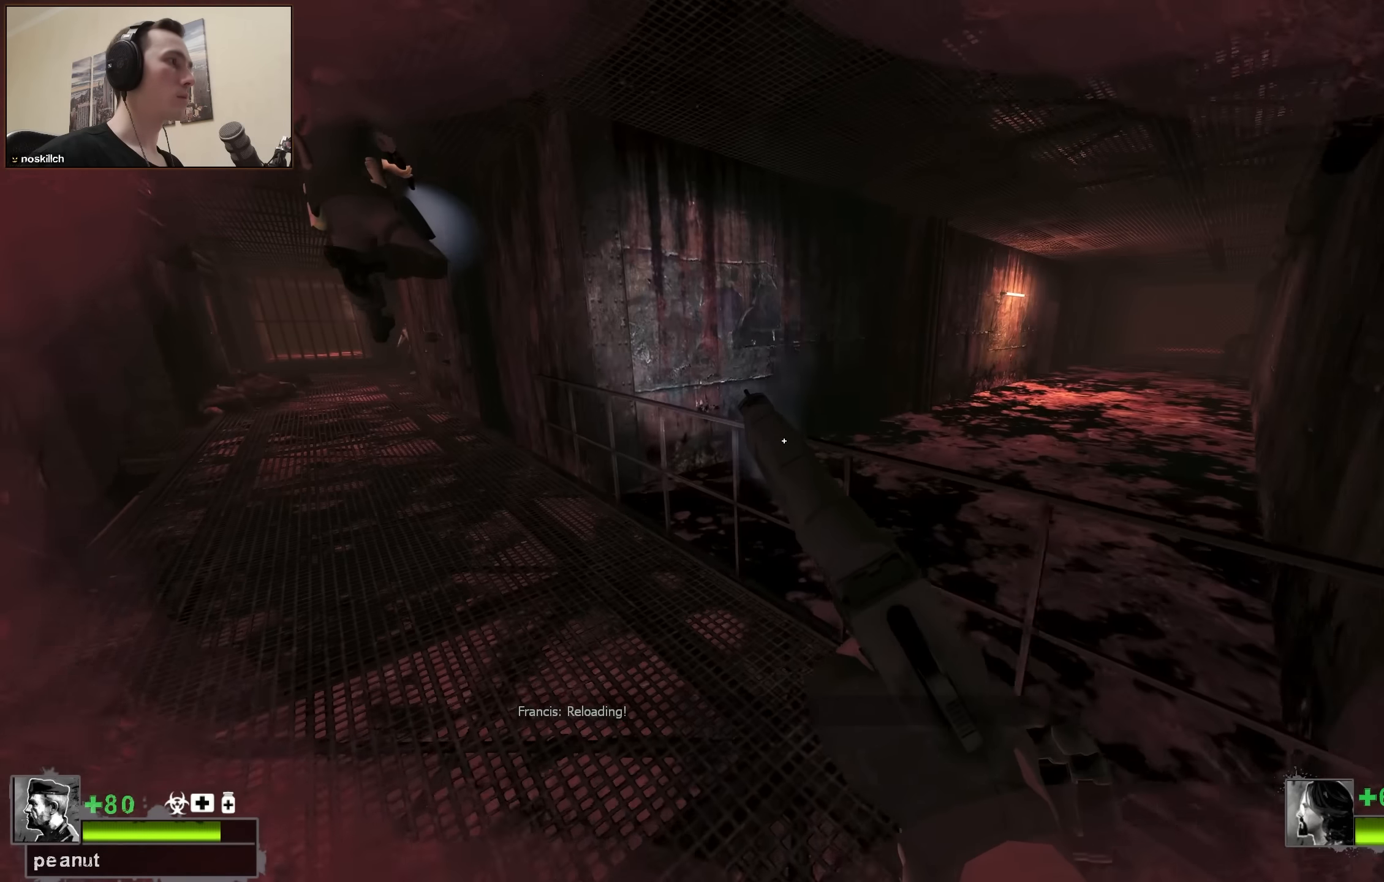
{"keys": ["a", "w"], "events": [[300, "a", "up"], [500, "a", "down"]]}
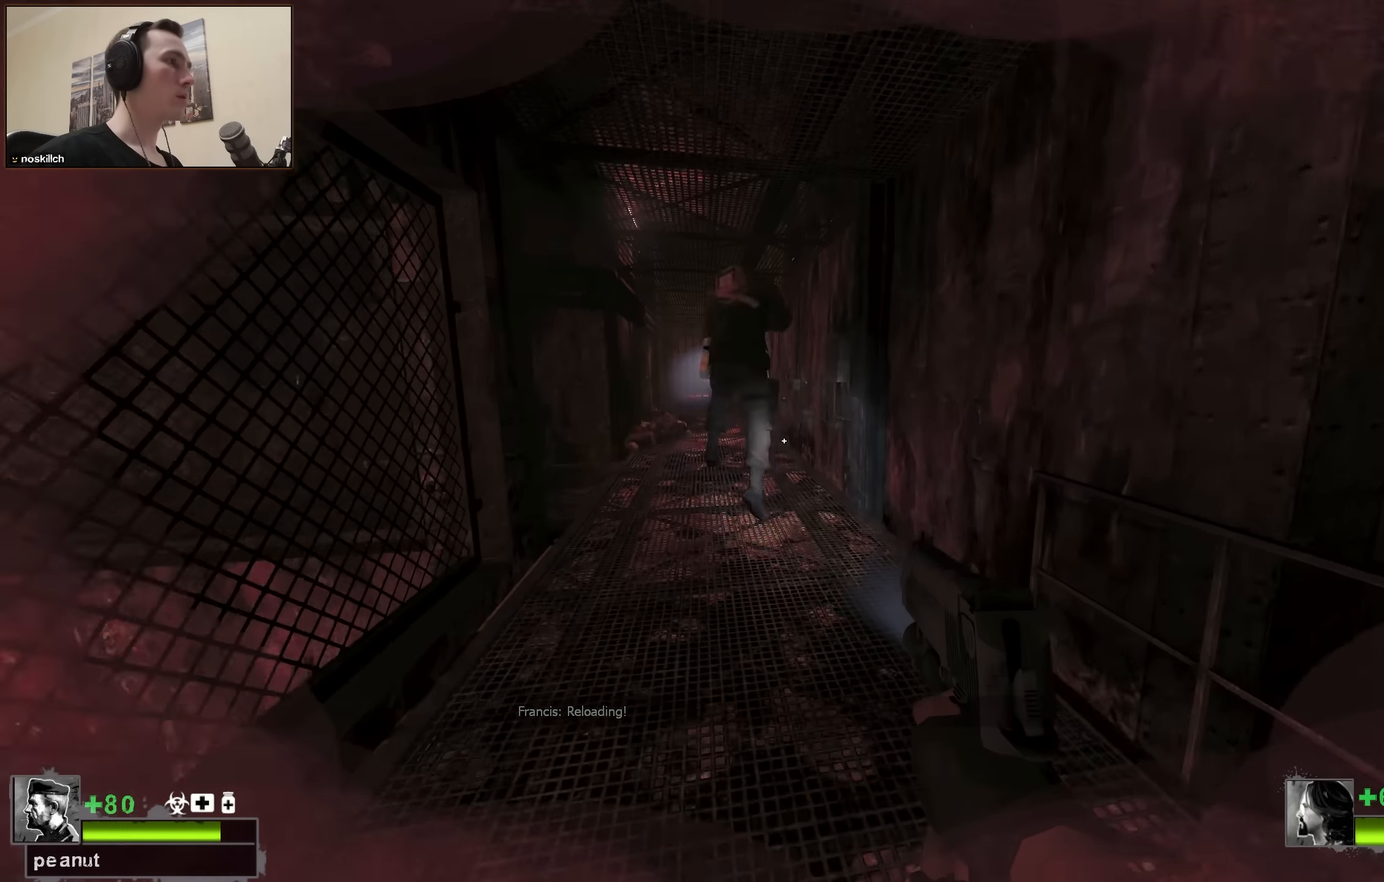
{"keys": ["w"], "events": [[84, "a", "up"], [234, "a", "down"], [317, "a", "up"]]}
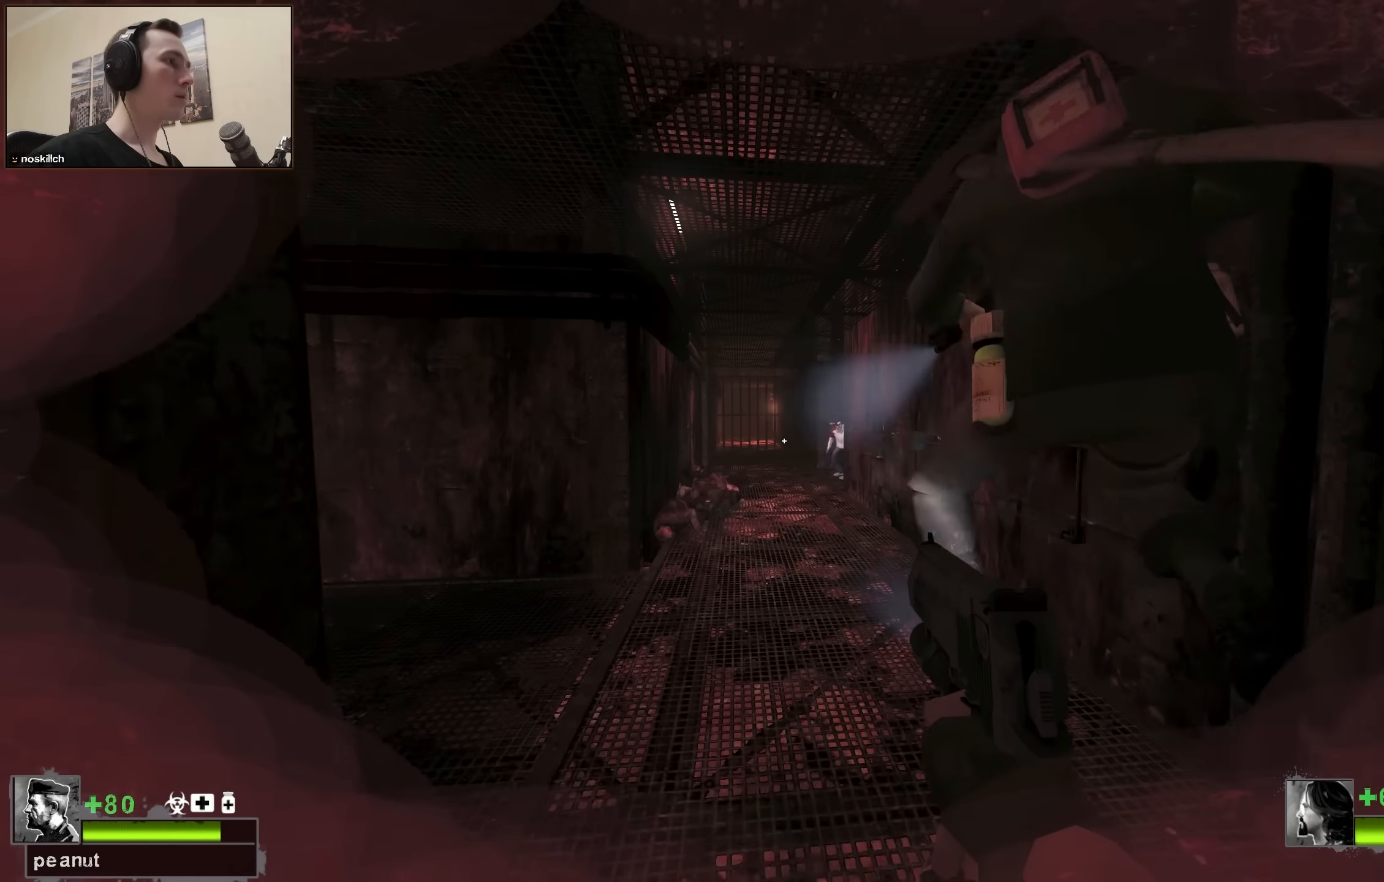
{"keys": ["w"], "events": [[67, "a", "down"], [150, "a", "up"]]}
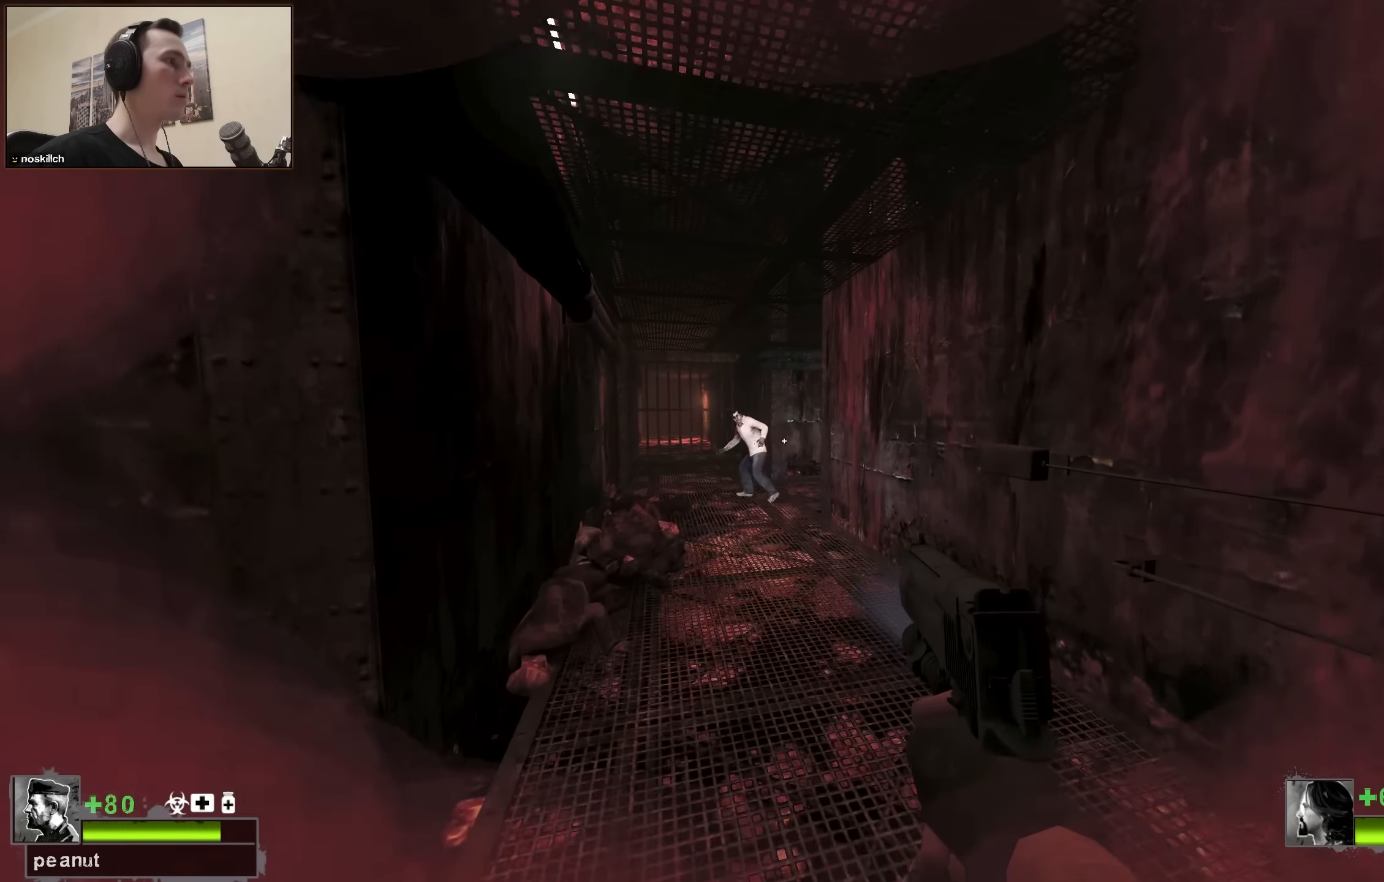
{"keys": ["w"], "events": [[84, "a", "down"], [167, "a", "up"]]}
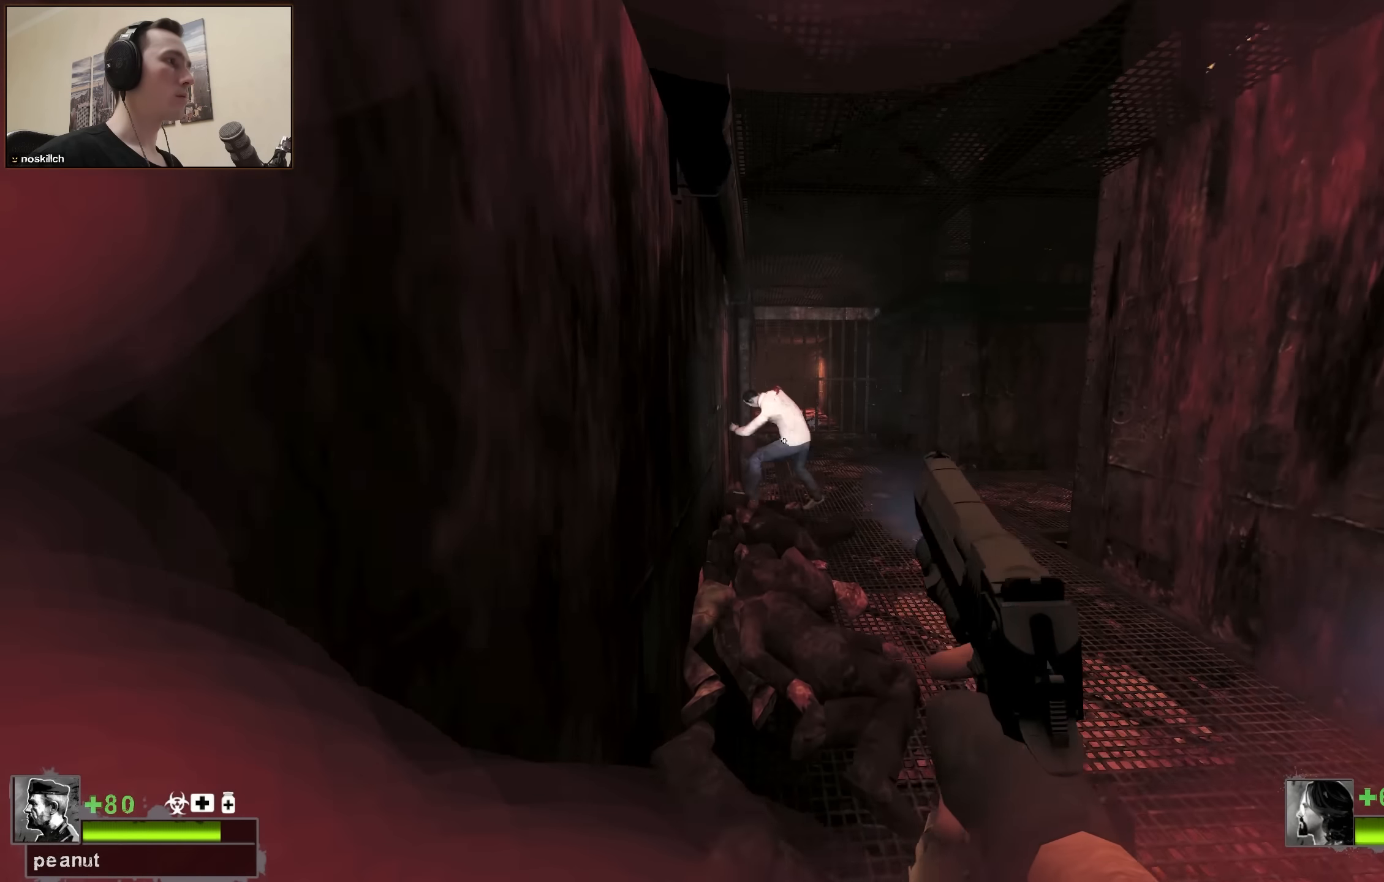
{"keys": ["a", "w"], "events": [[367, "a", "down"]]}
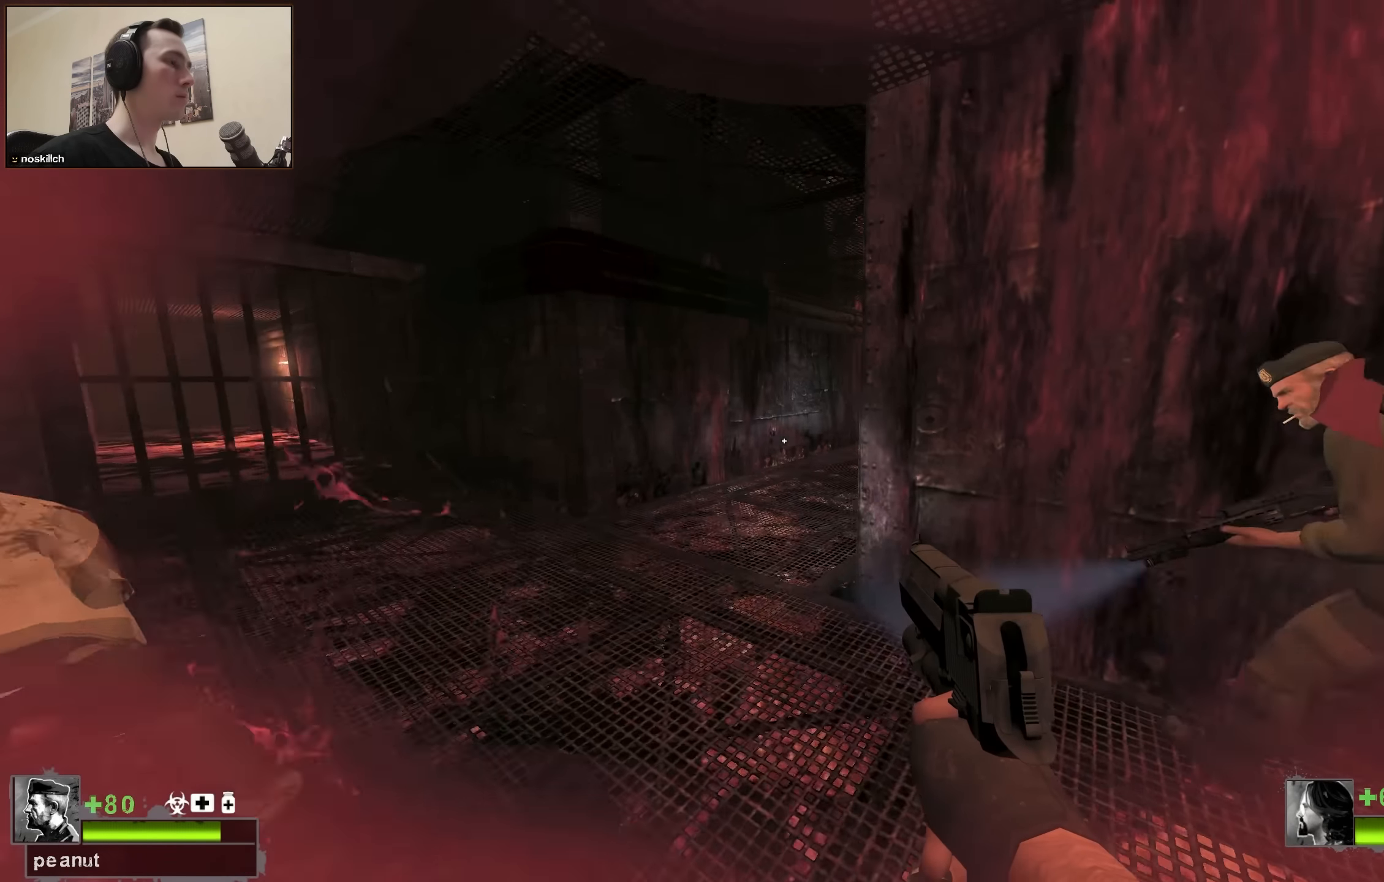
{"keys": ["w"], "events": [[484, "a", "up"]]}
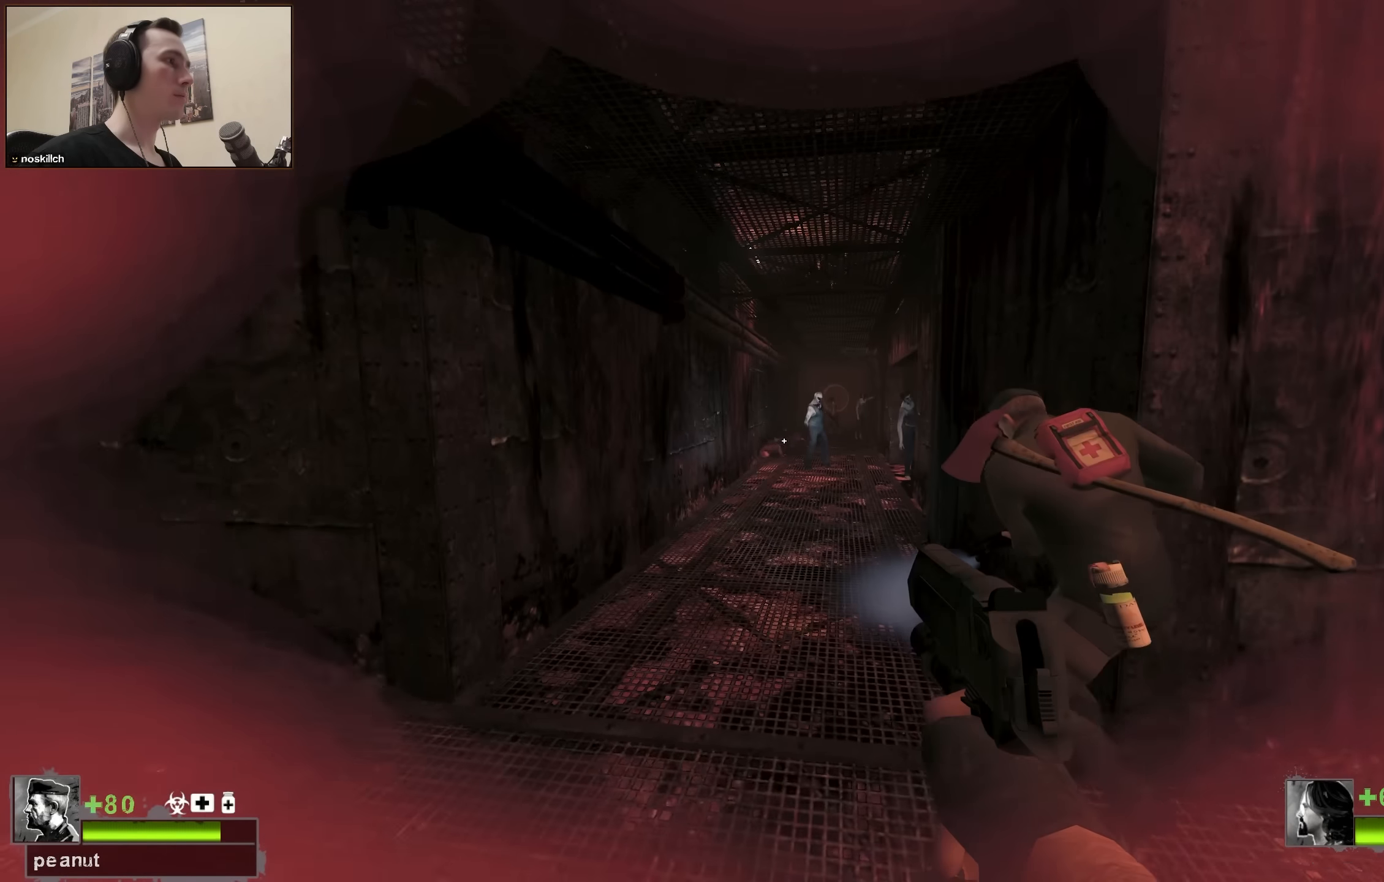
{"keys": ["w"], "events": [[300, "a", "down"], [400, "a", "up"]]}
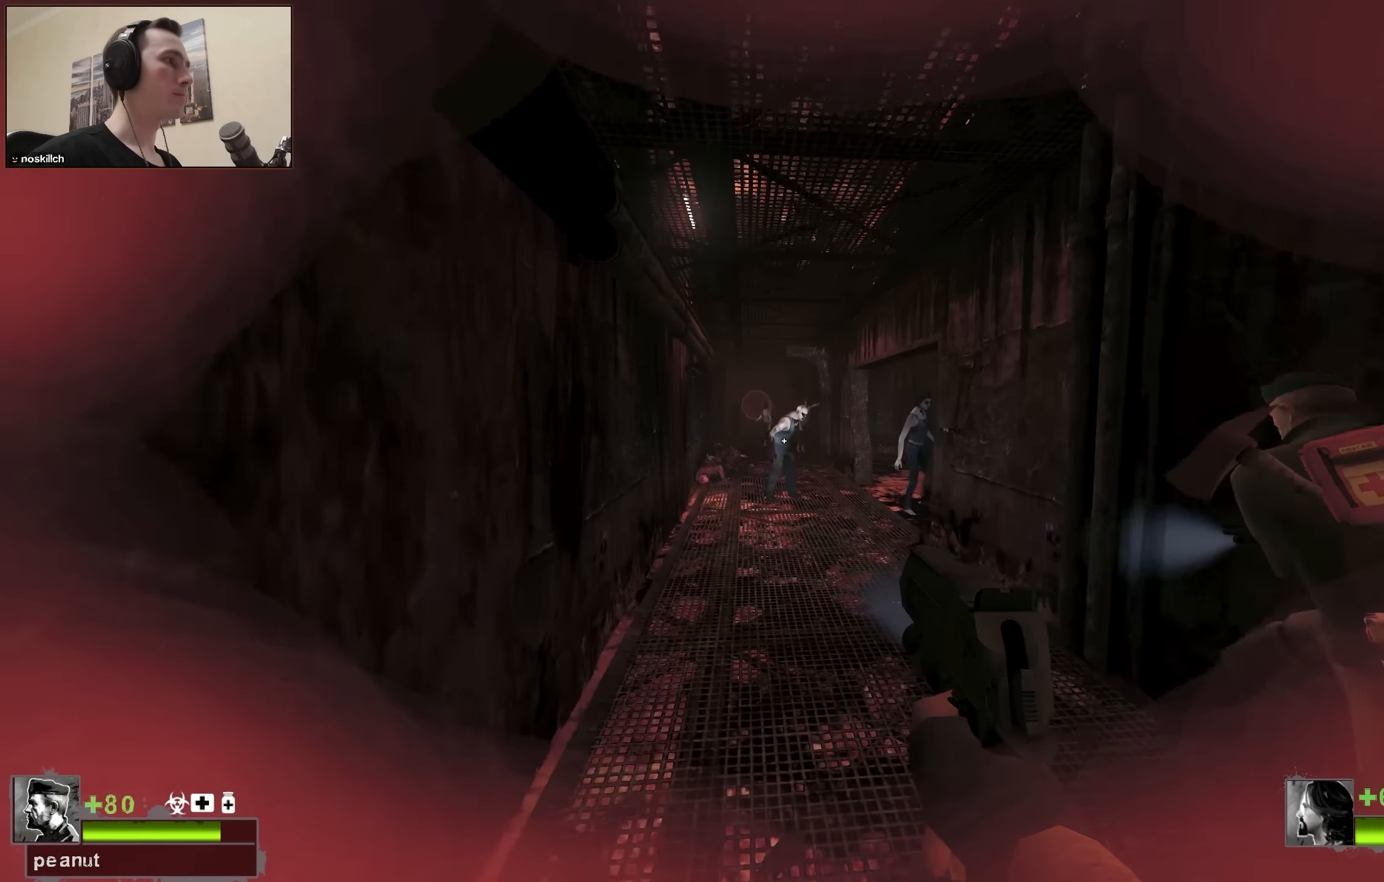
{"keys": ["w"], "events": [[367, "a", "down"], [467, "a", "up"]]}
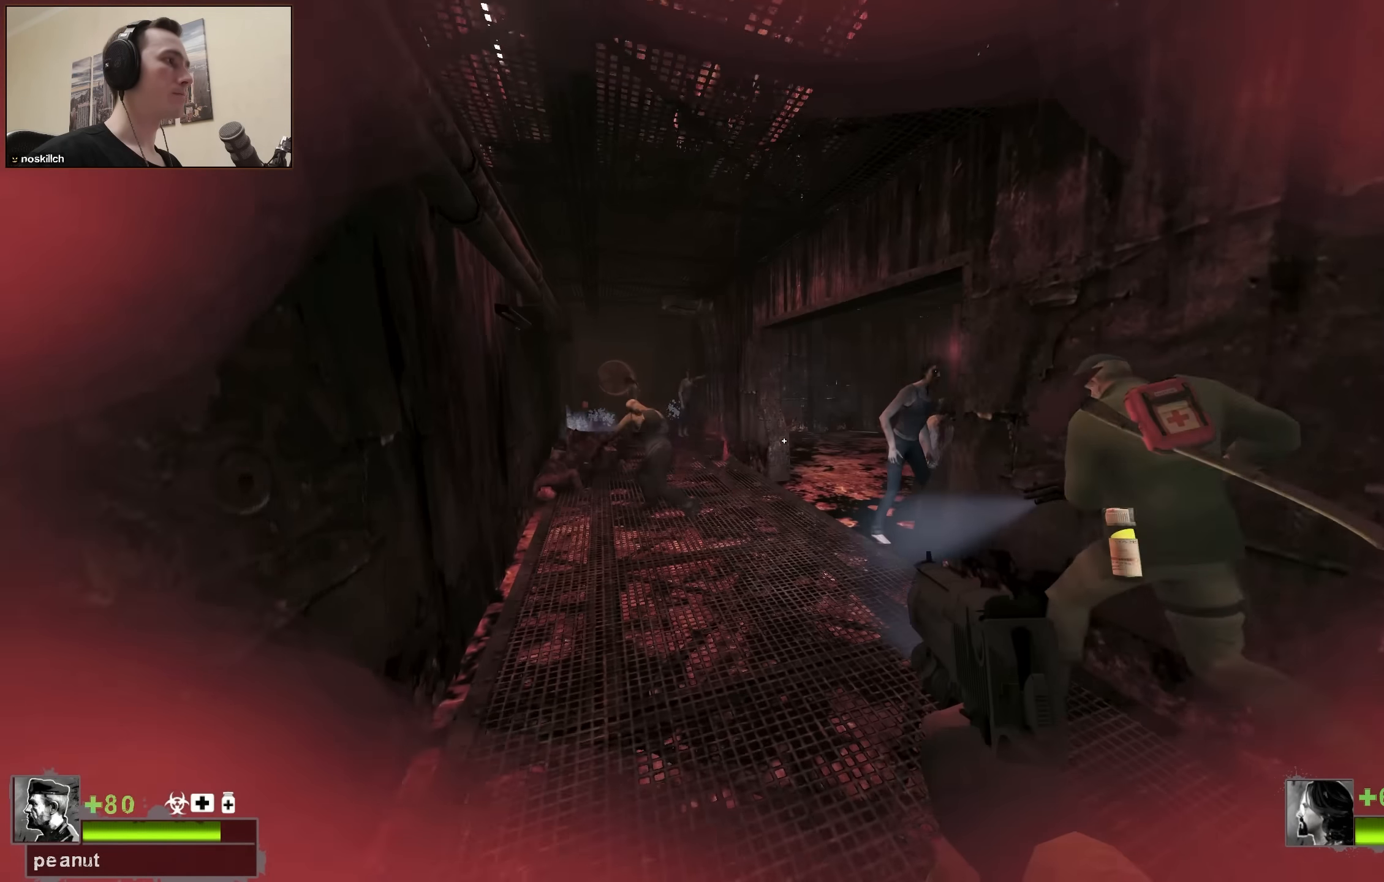
{"keys": ["a", "w"], "events": [[50, "a", "down"], [300, "a", "up"], [400, "a", "down"]]}
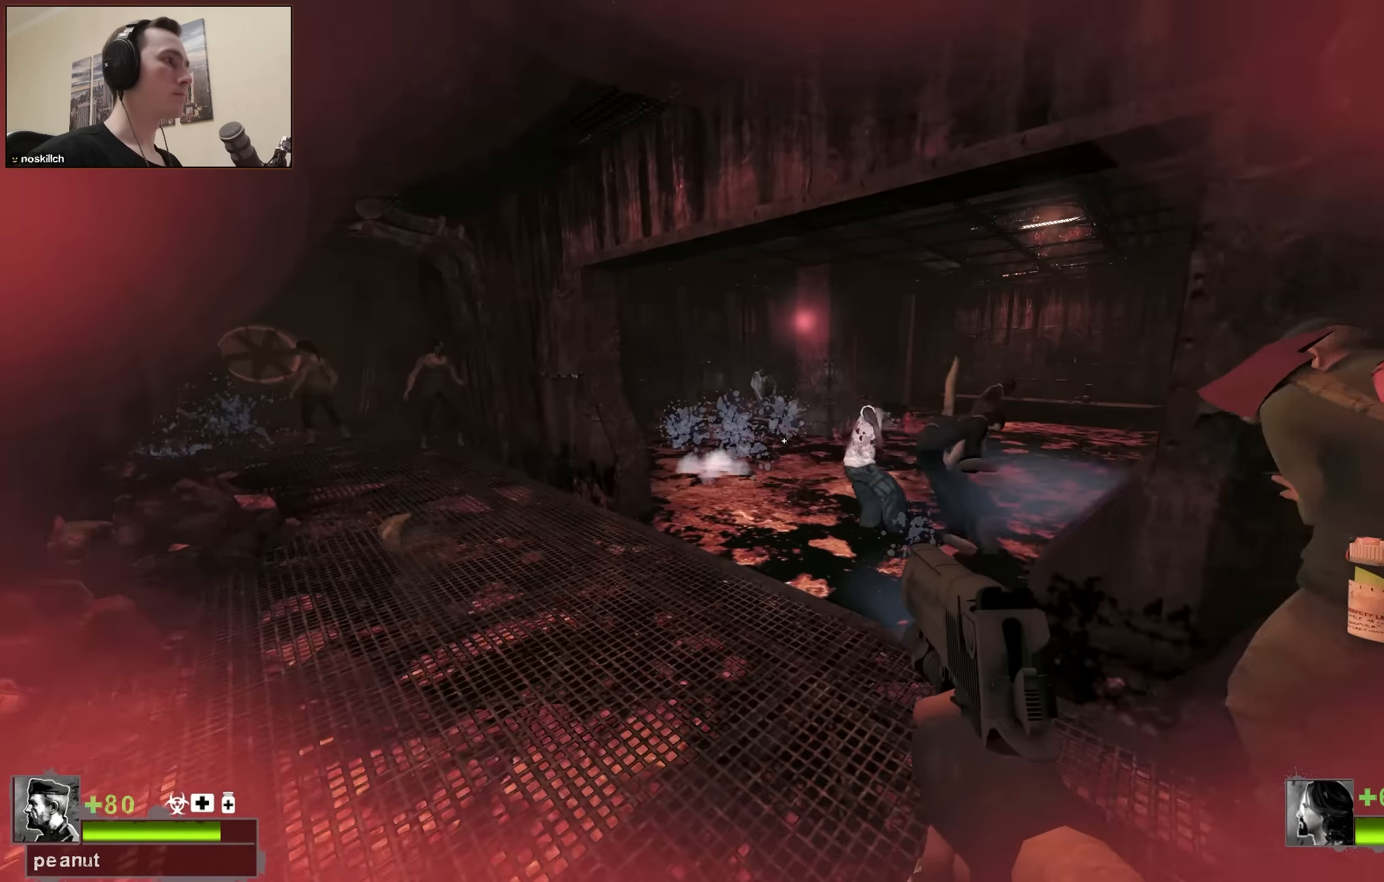
{"keys": [], "events": [[117, "a", "up"], [117, "w", "up"]]}
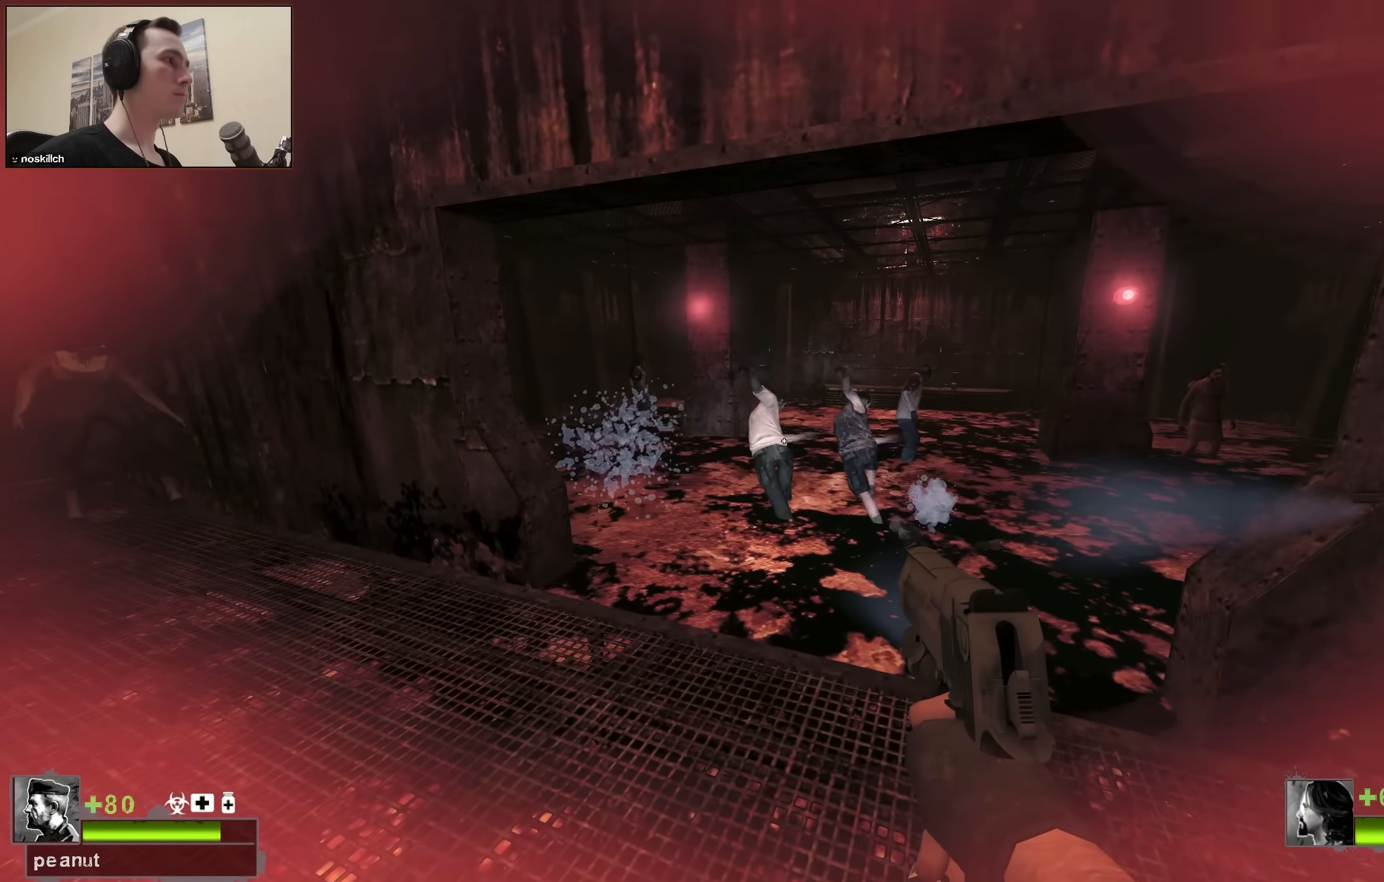
{"keys": [], "events": []}
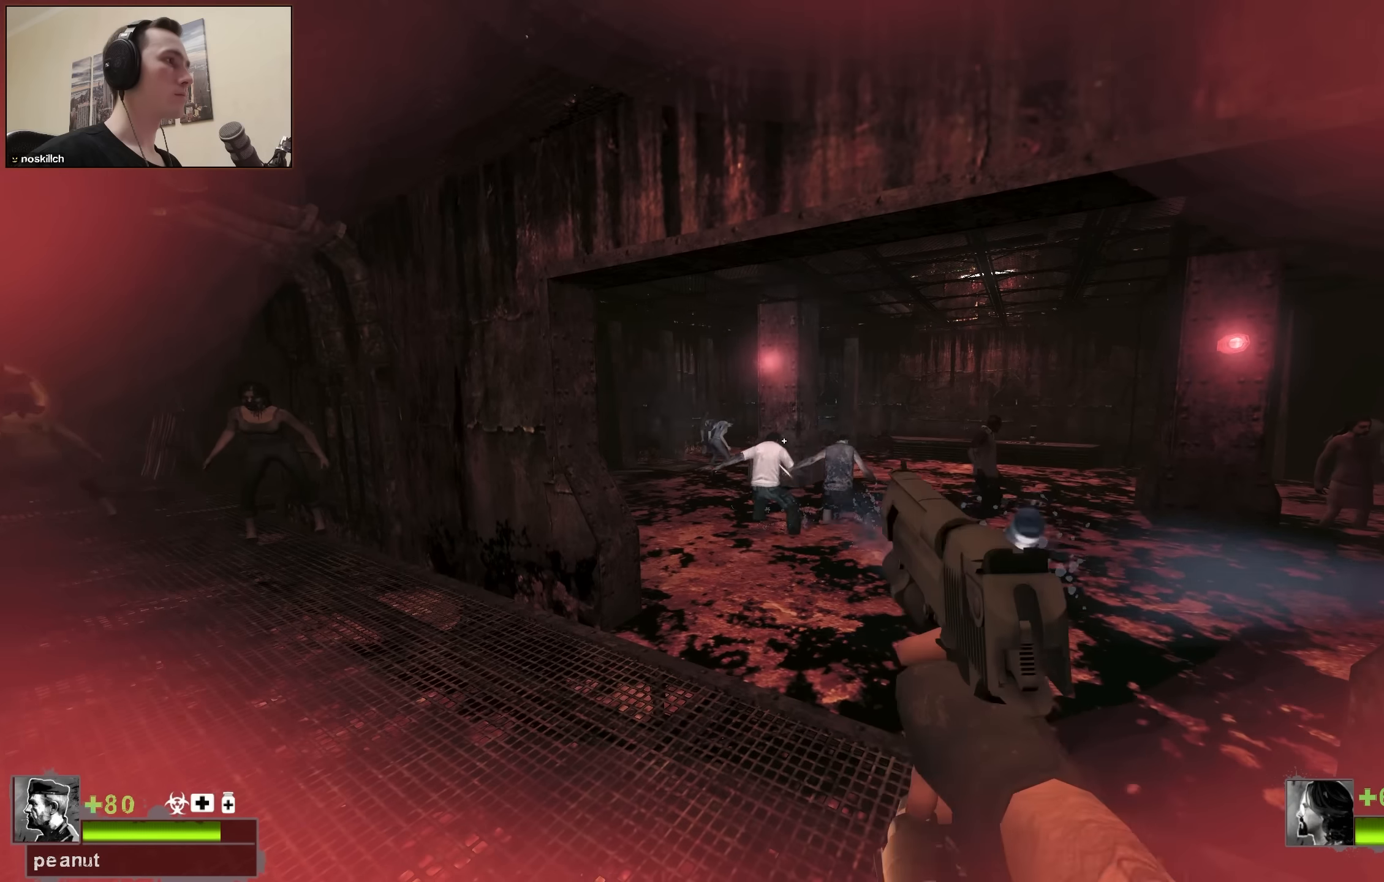
{"keys": ["ctrl"], "events": [[200, "ctrl", "down"]]}
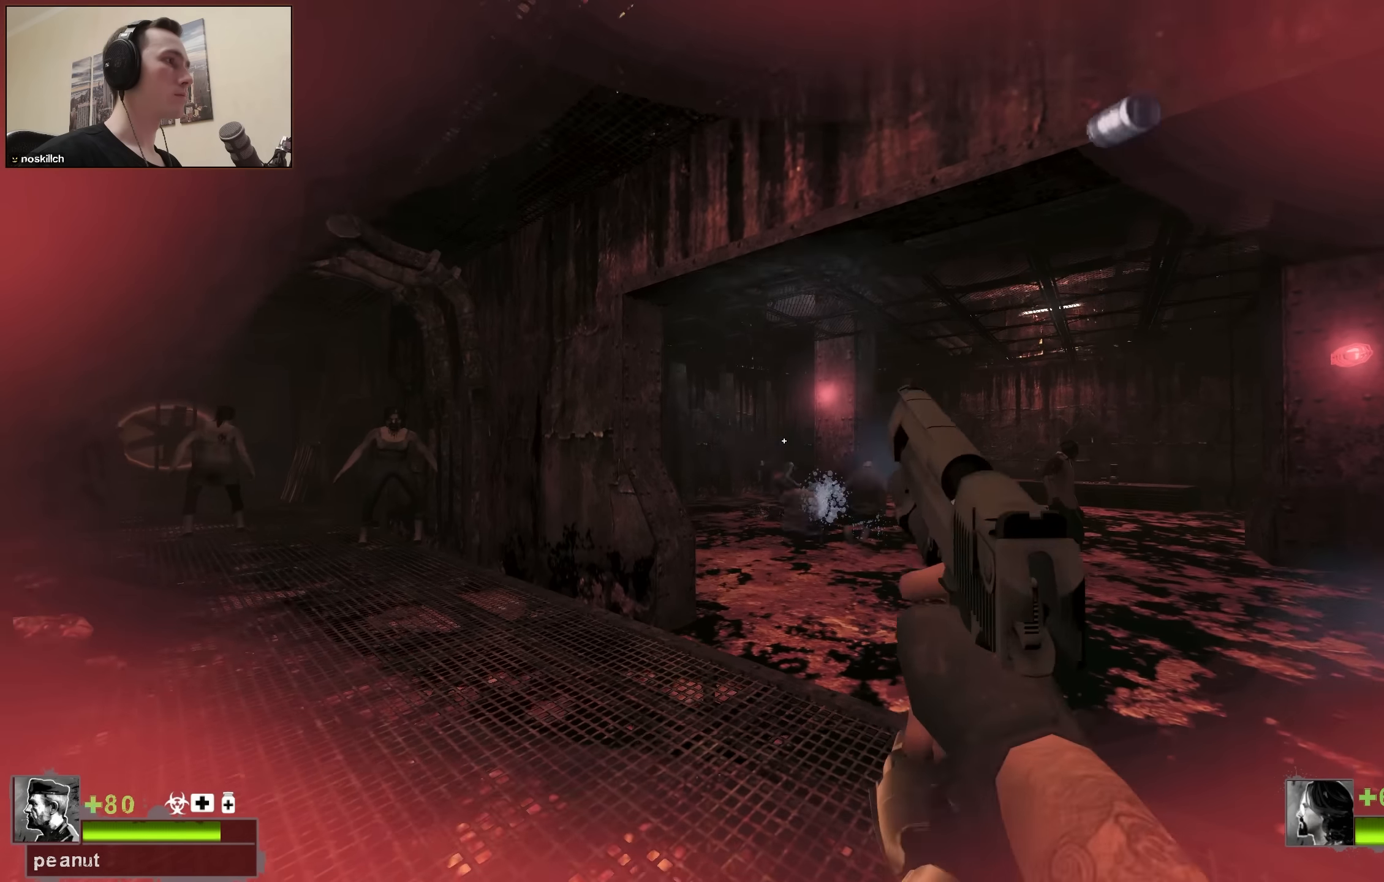
{"keys": ["ctrl"], "events": []}
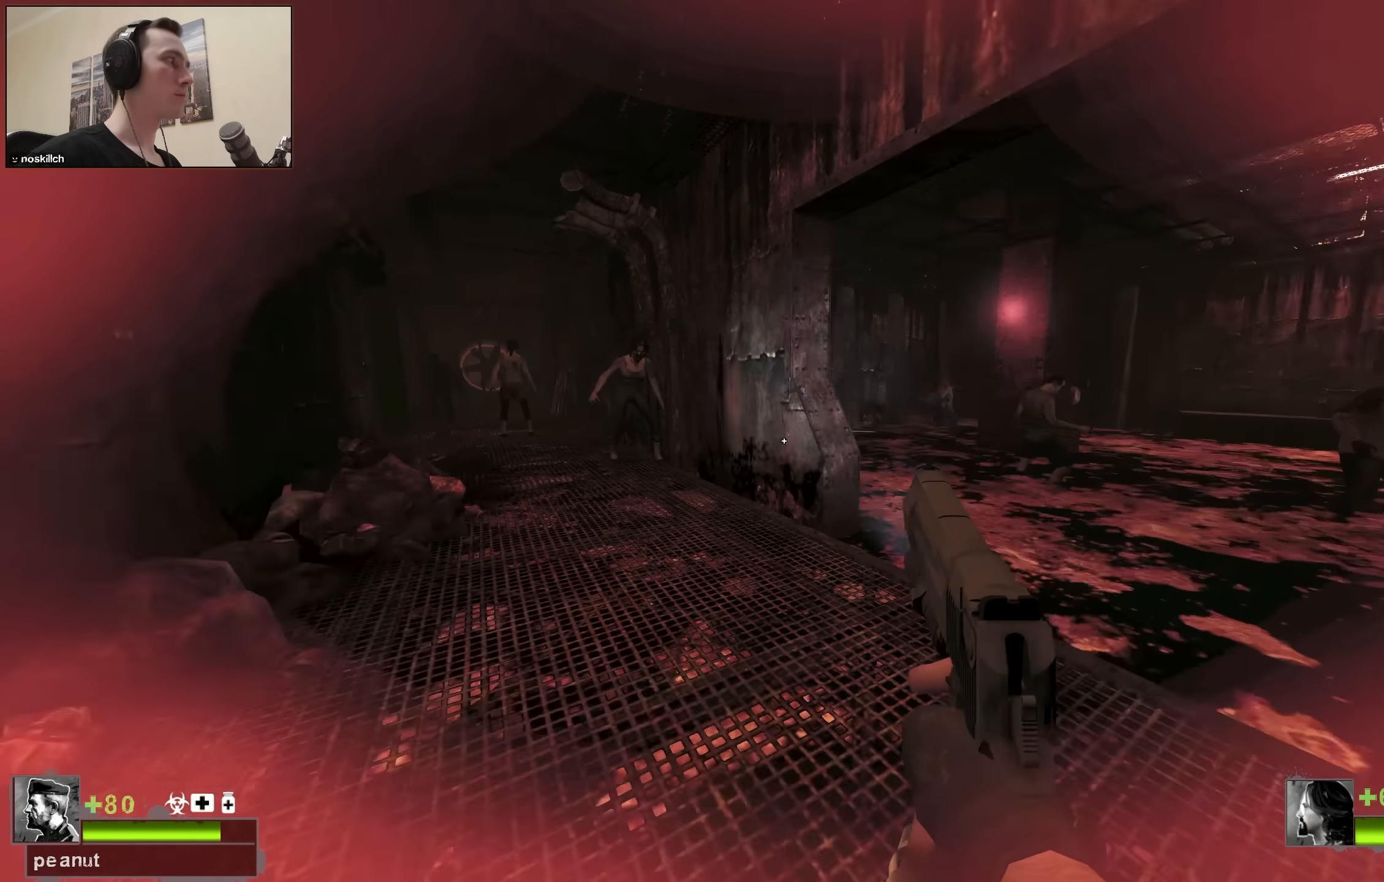
{"keys": ["ctrl", "w"], "events": [[50, "w", "down"], [283, "w", "up"], [500, "w", "down"]]}